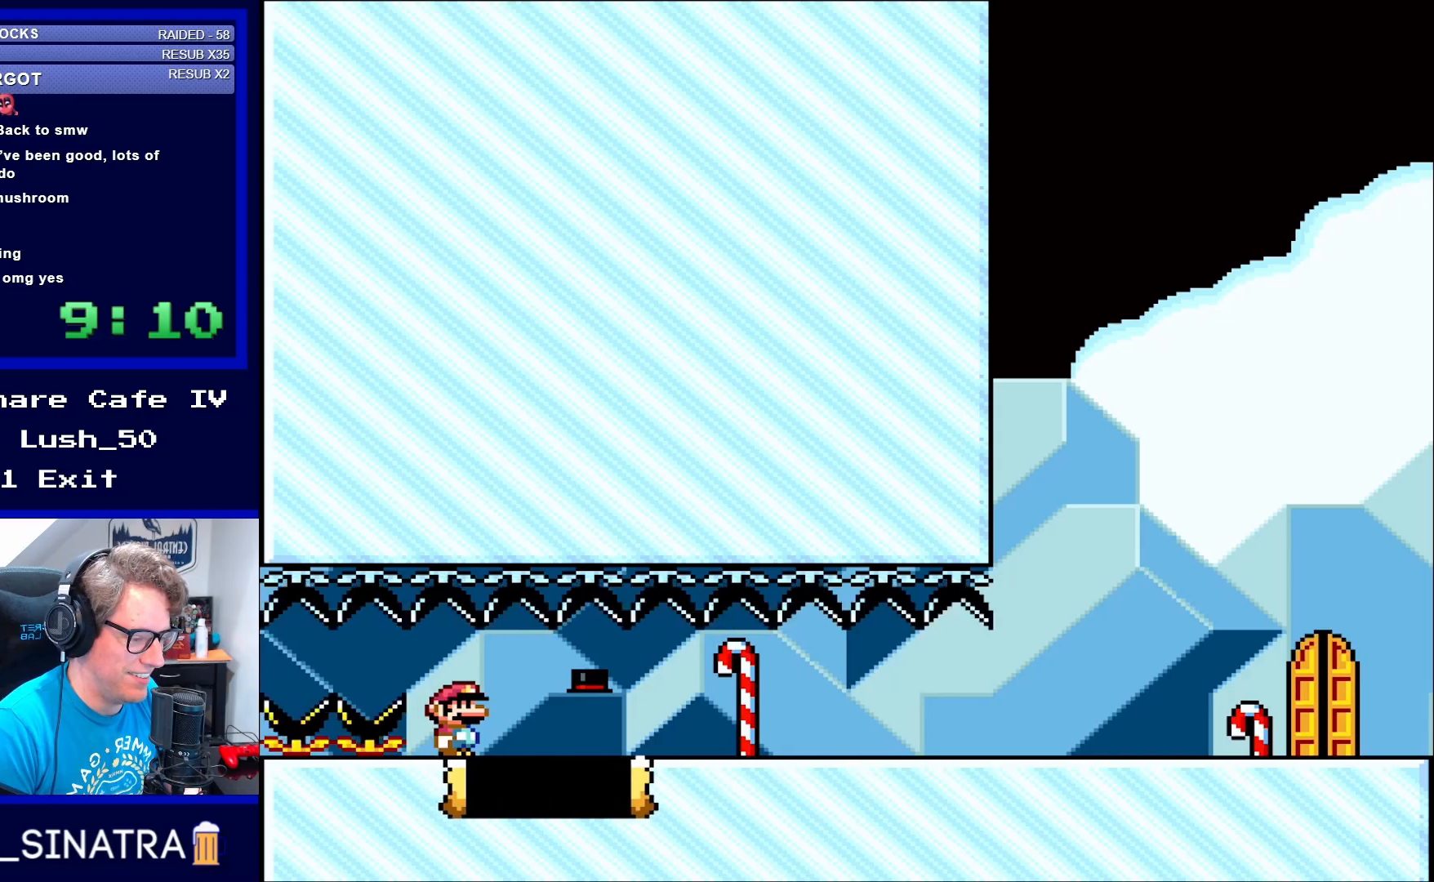
Gameplay with a controller (Nintendo layout); each line is a JSON object with the inputs held at the frame after it. "events" lists button and stick changes between this image and that frame as [ms after this image, input, new state], when the widget could be followed in between. Not read: L3 R3.
{"buttons": ["X", "DPAD_RIGHT"], "events": [[483, "DPAD_RIGHT", "down"]]}
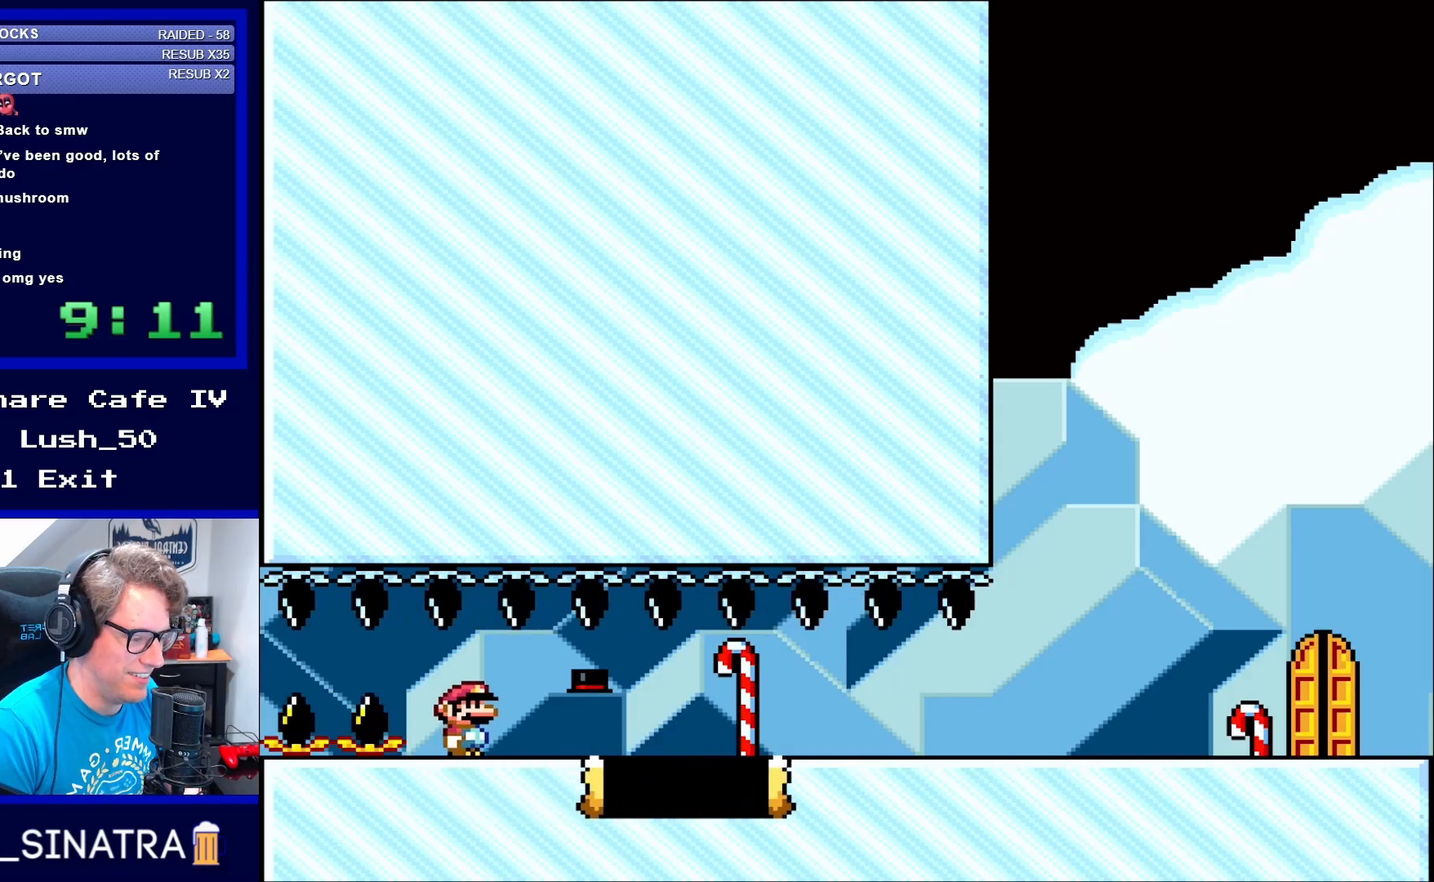
{"buttons": ["X"], "events": [[133, "DPAD_RIGHT", "up"]]}
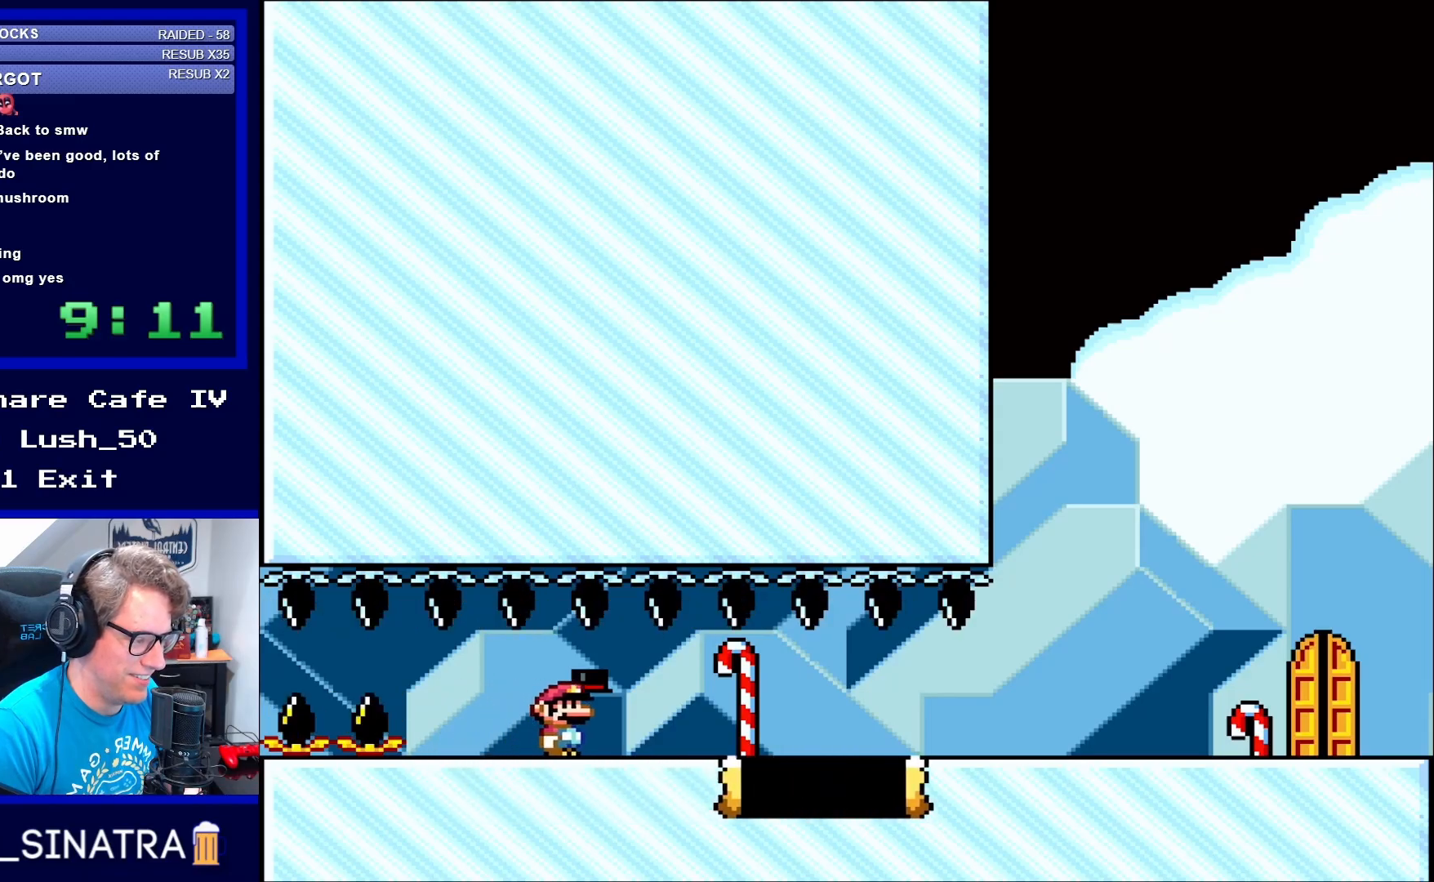
{"buttons": ["X"], "events": [[100, "DPAD_RIGHT", "down"], [283, "DPAD_RIGHT", "up"]]}
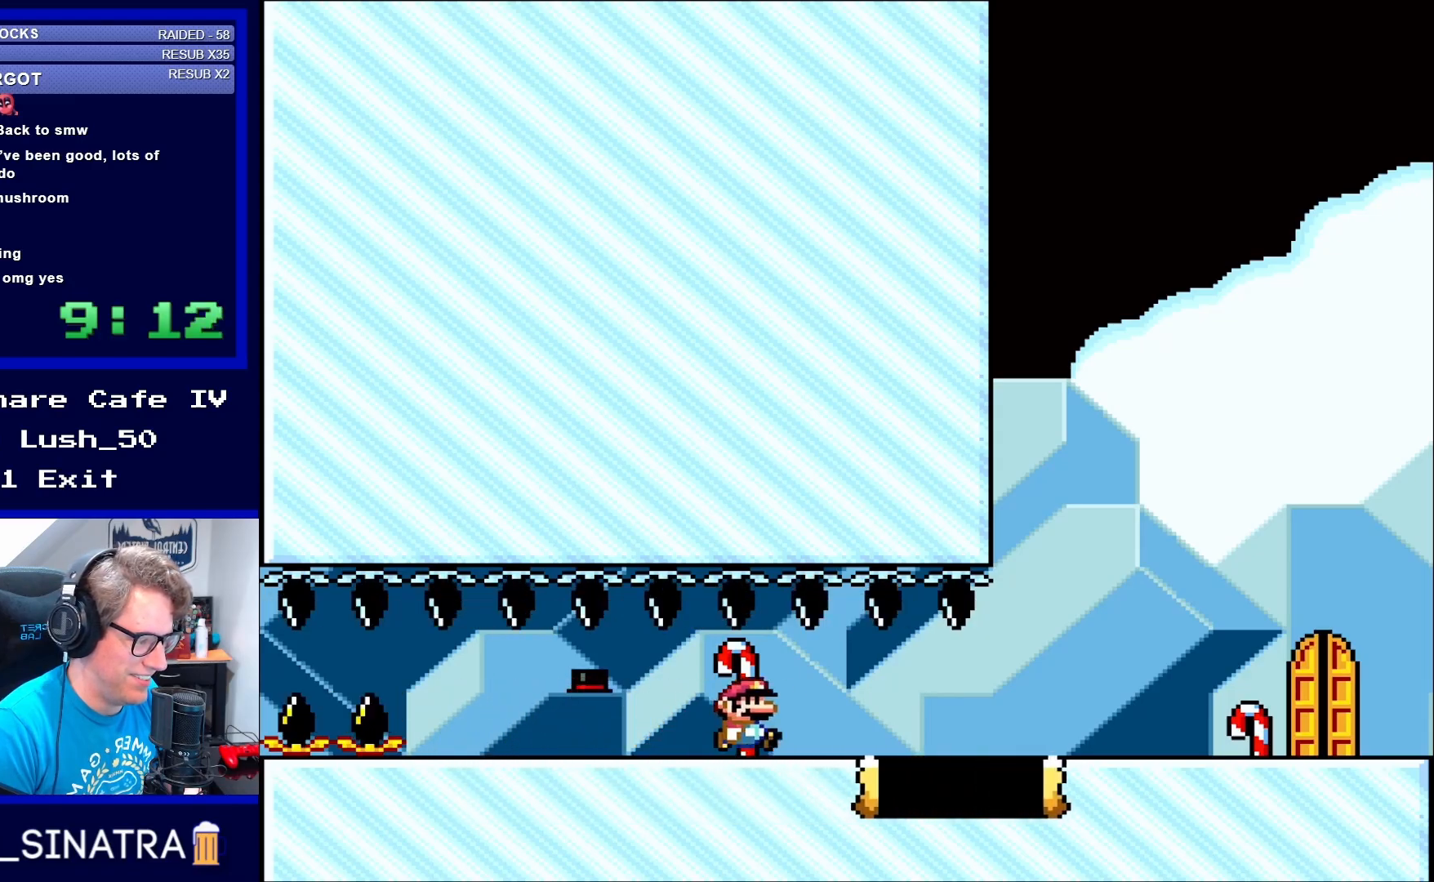
{"buttons": ["X", "DPAD_RIGHT"], "events": [[50, "DPAD_RIGHT", "down"], [133, "DPAD_RIGHT", "up"], [483, "DPAD_RIGHT", "down"]]}
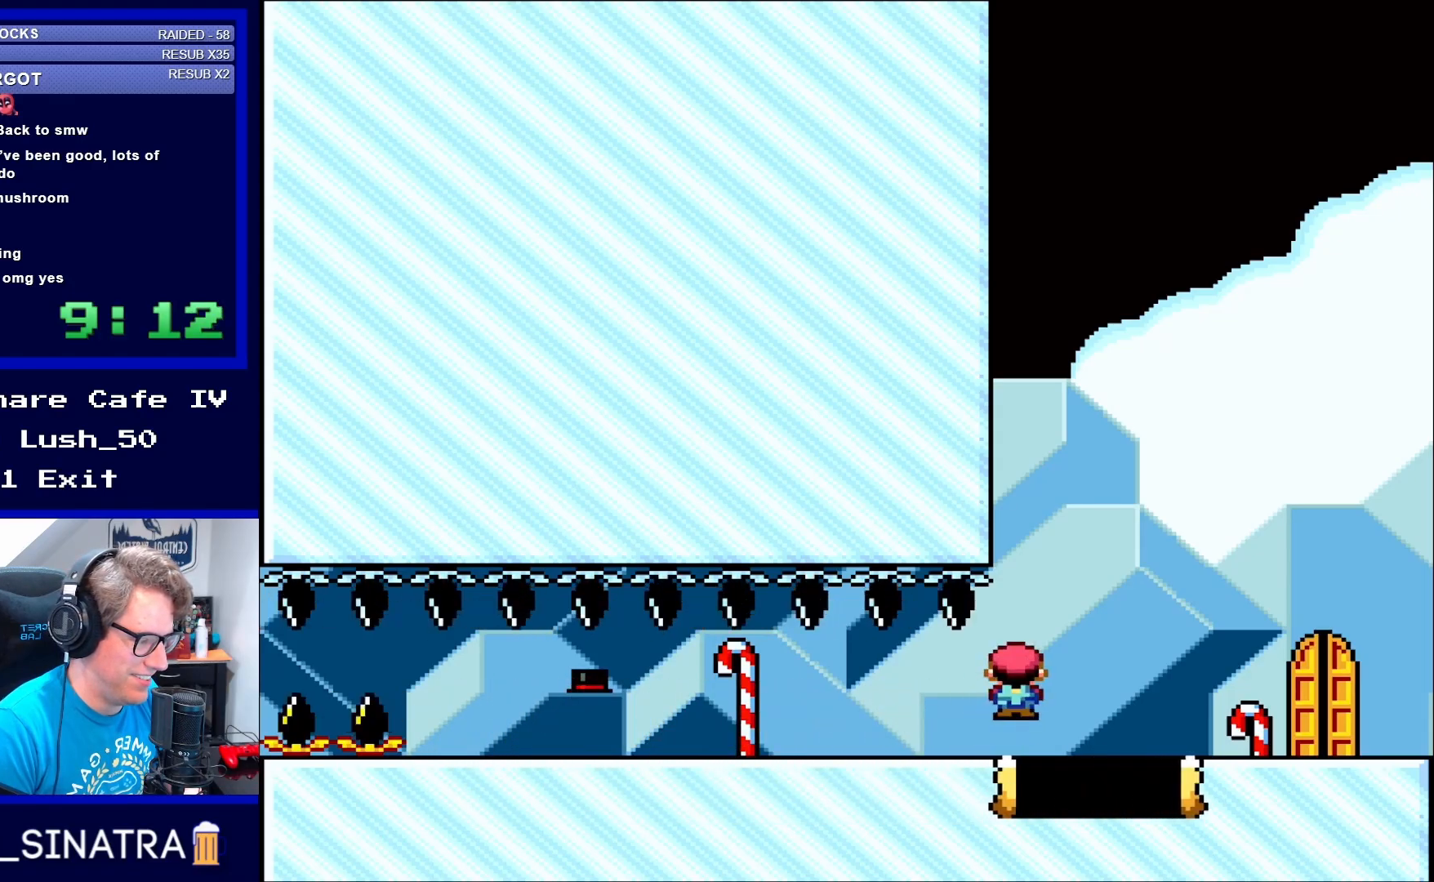
{"buttons": ["X", "DPAD_LEFT"], "events": [[83, "A", "down"], [167, "A", "up"], [200, "DPAD_RIGHT", "up"], [483, "DPAD_LEFT", "down"]]}
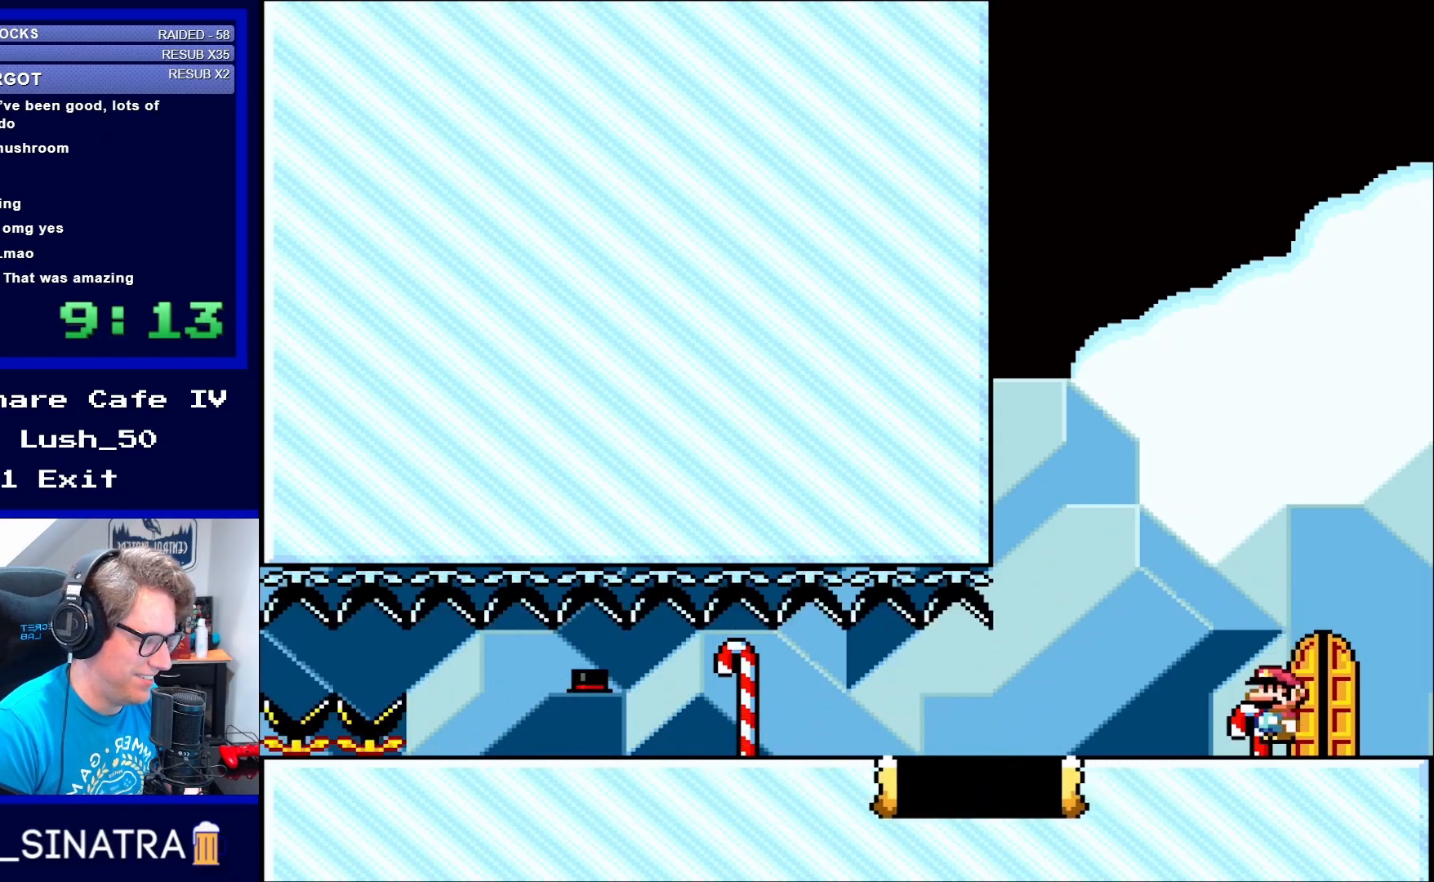
{"buttons": ["DPAD_RIGHT"], "events": [[67, "DPAD_LEFT", "up"], [167, "X", "up"], [250, "DPAD_RIGHT", "down"], [317, "DPAD_RIGHT", "up"], [433, "DPAD_RIGHT", "down"]]}
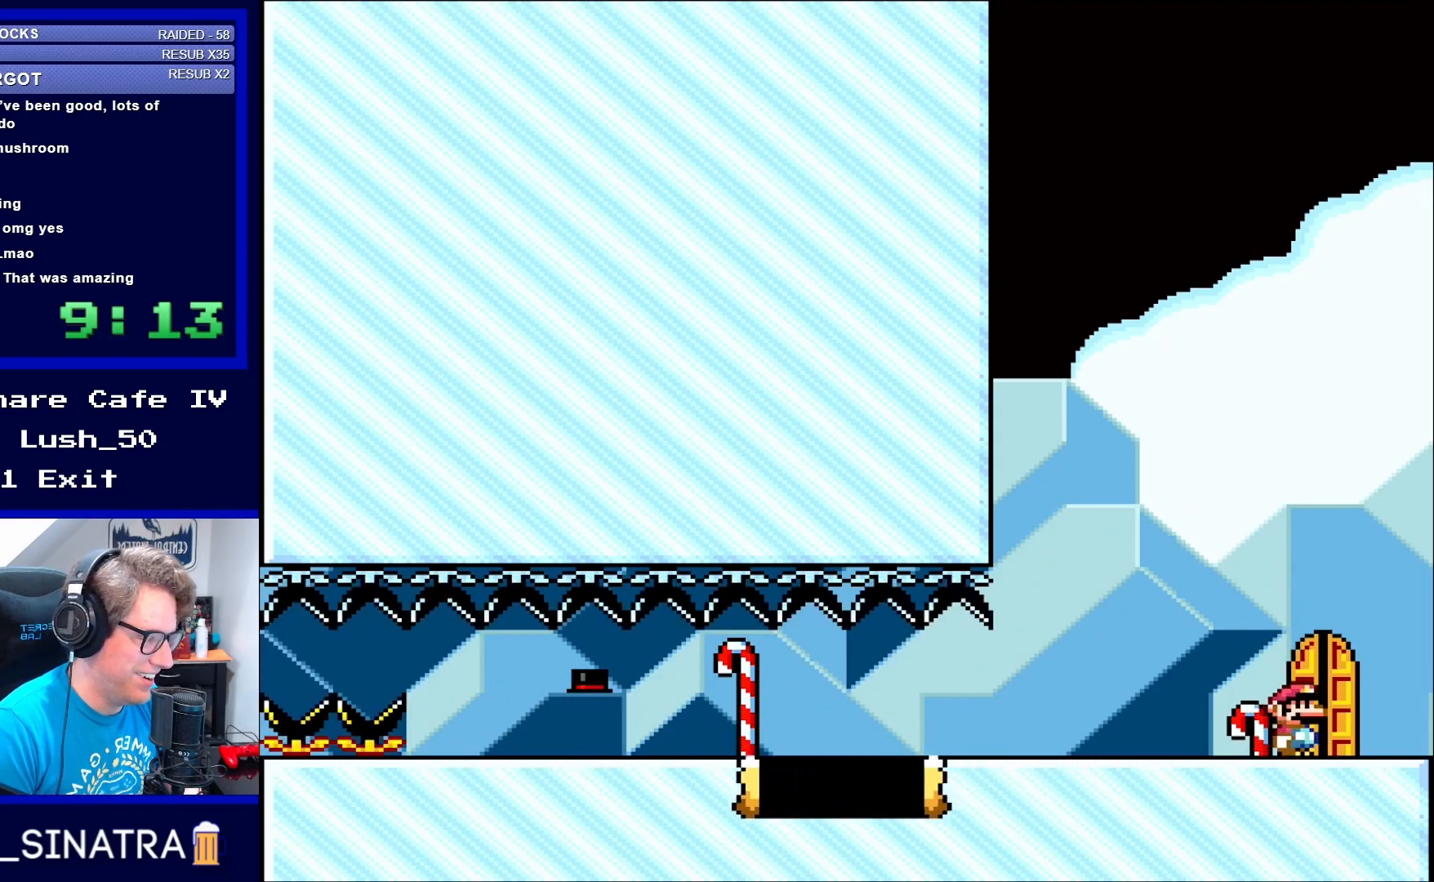
{"buttons": [], "events": [[50, "DPAD_RIGHT", "up"], [133, "X", "down"], [283, "DPAD_RIGHT", "down"], [317, "X", "up"], [367, "DPAD_RIGHT", "up"]]}
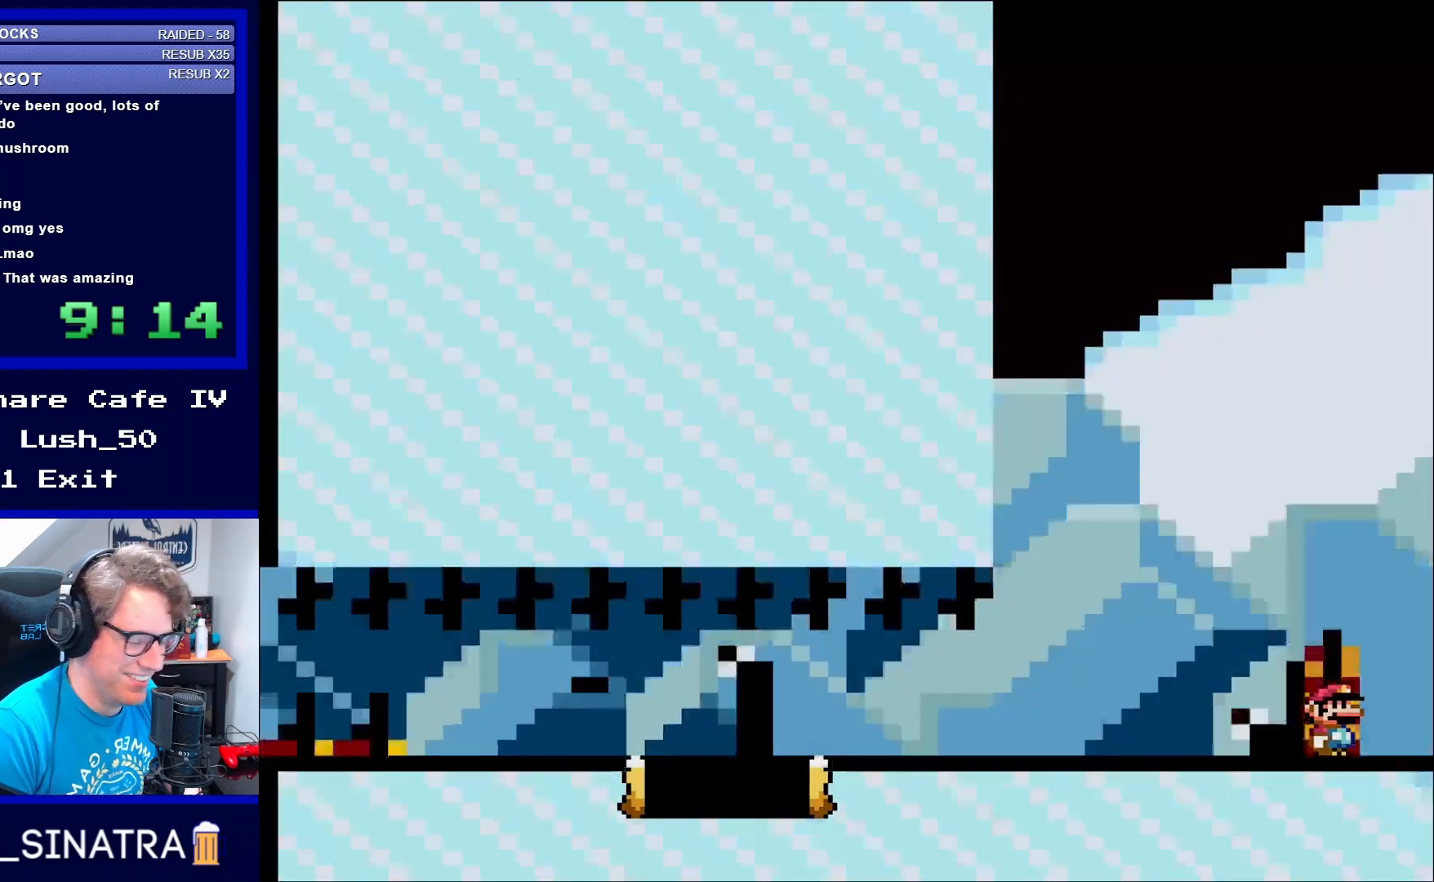
{"buttons": [], "events": [[50, "DPAD_UP", "down"], [133, "DPAD_UP", "up"]]}
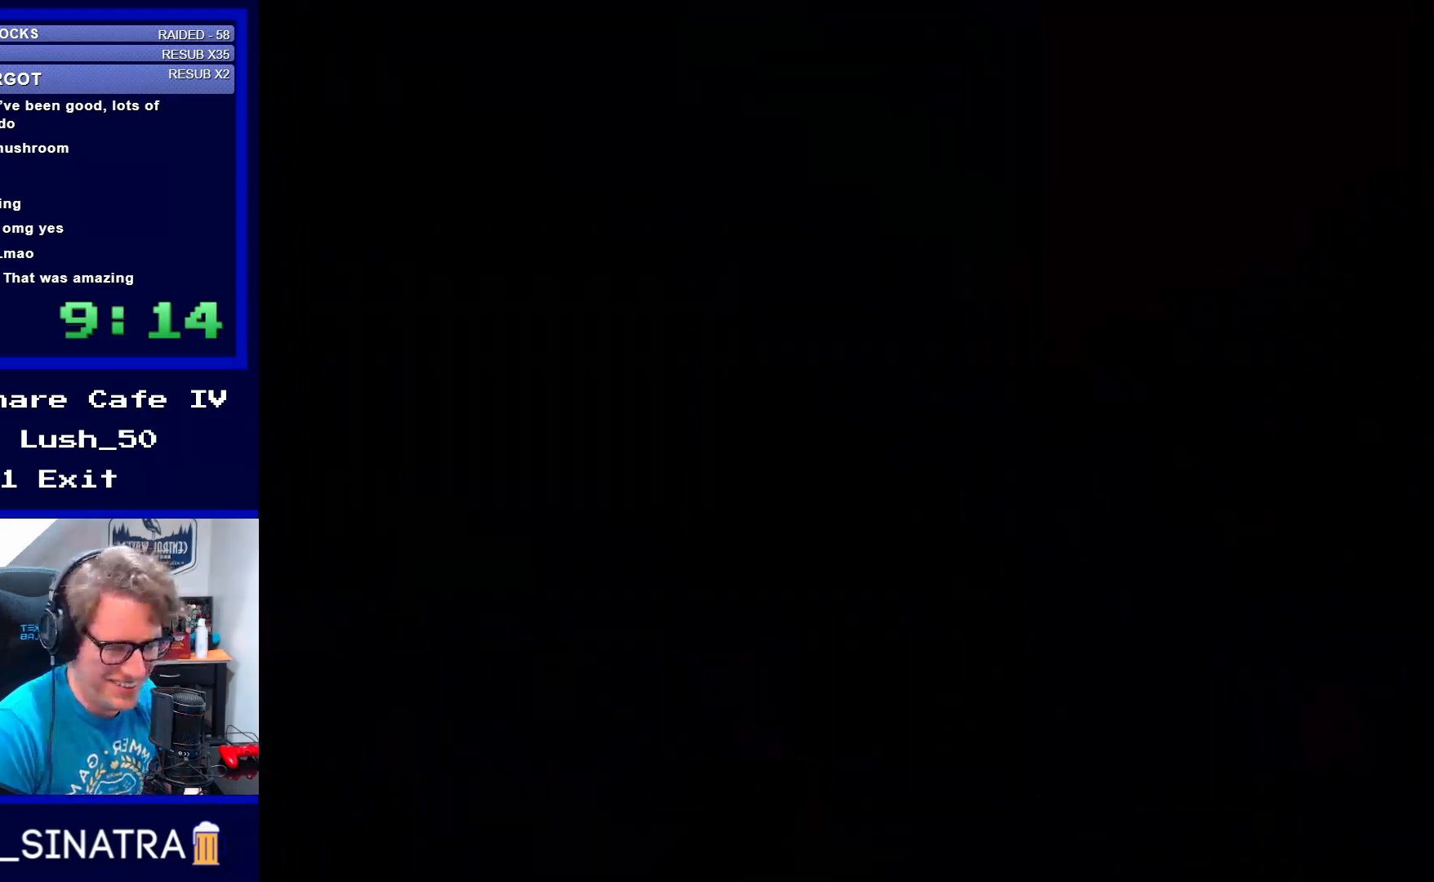
{"buttons": [], "events": []}
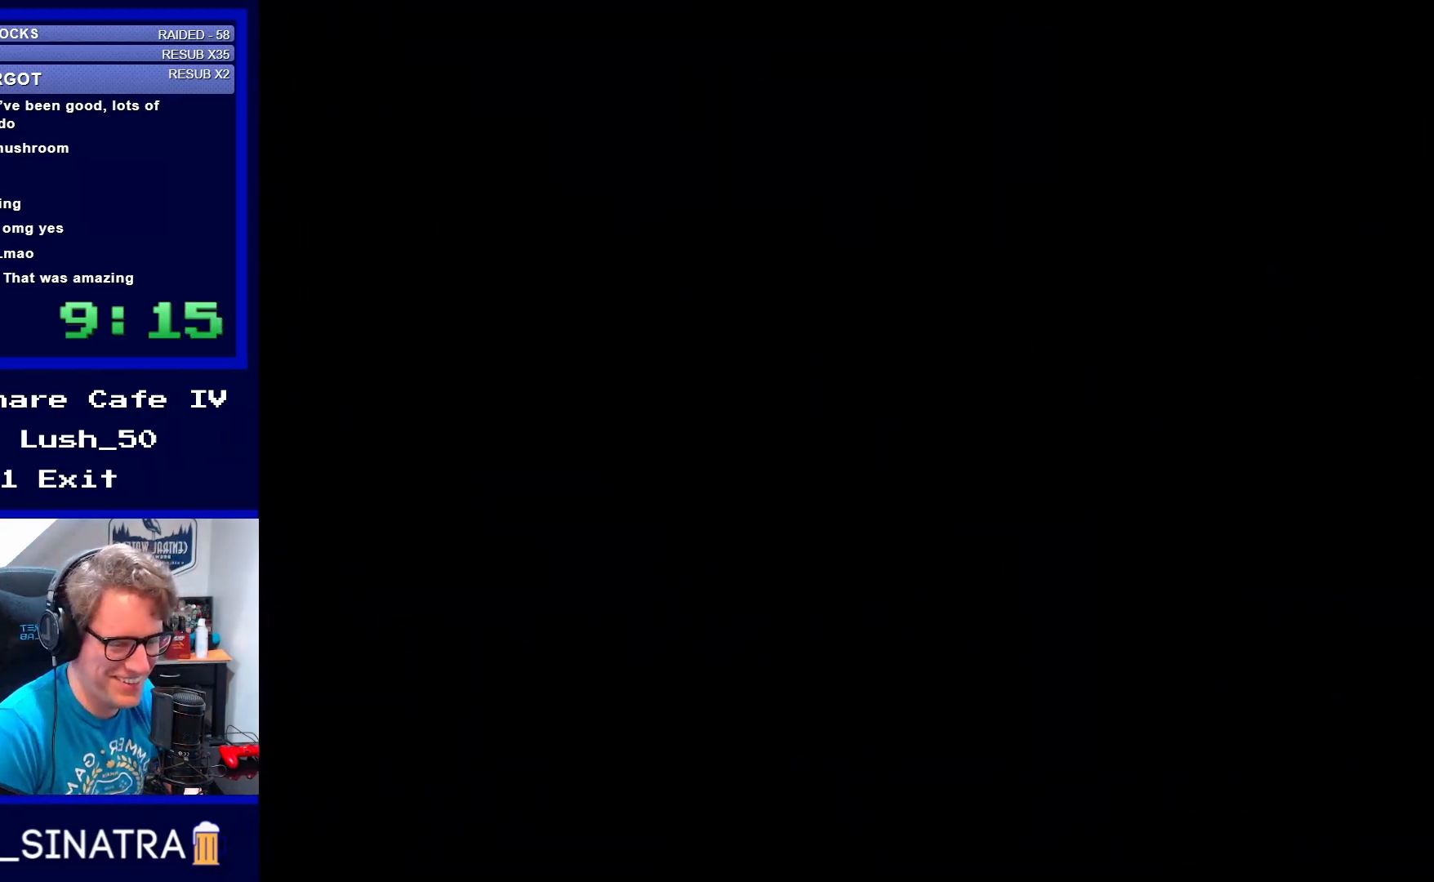
{"buttons": [], "events": []}
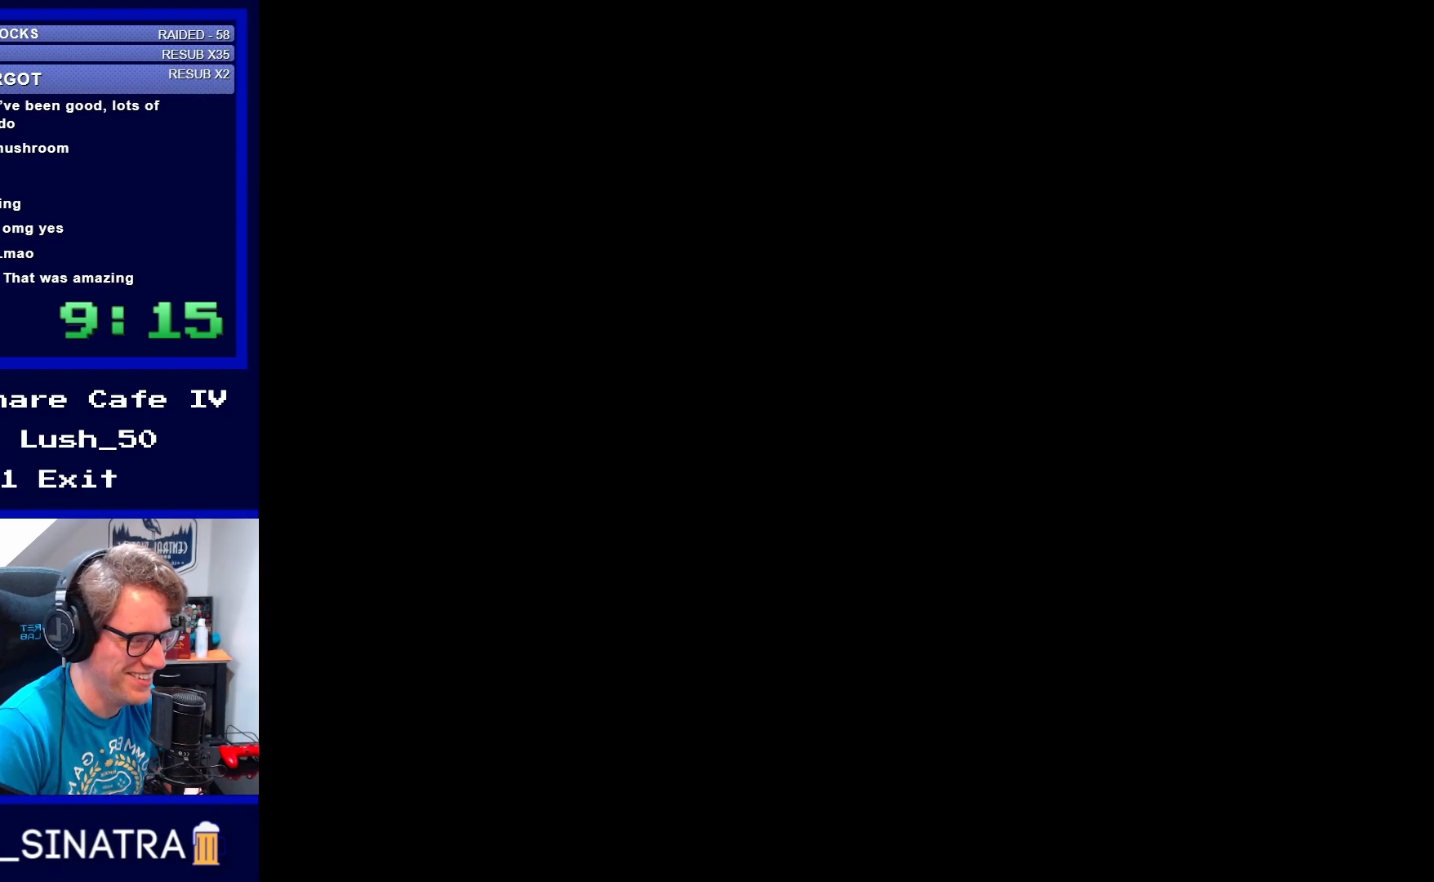
{"buttons": [], "events": []}
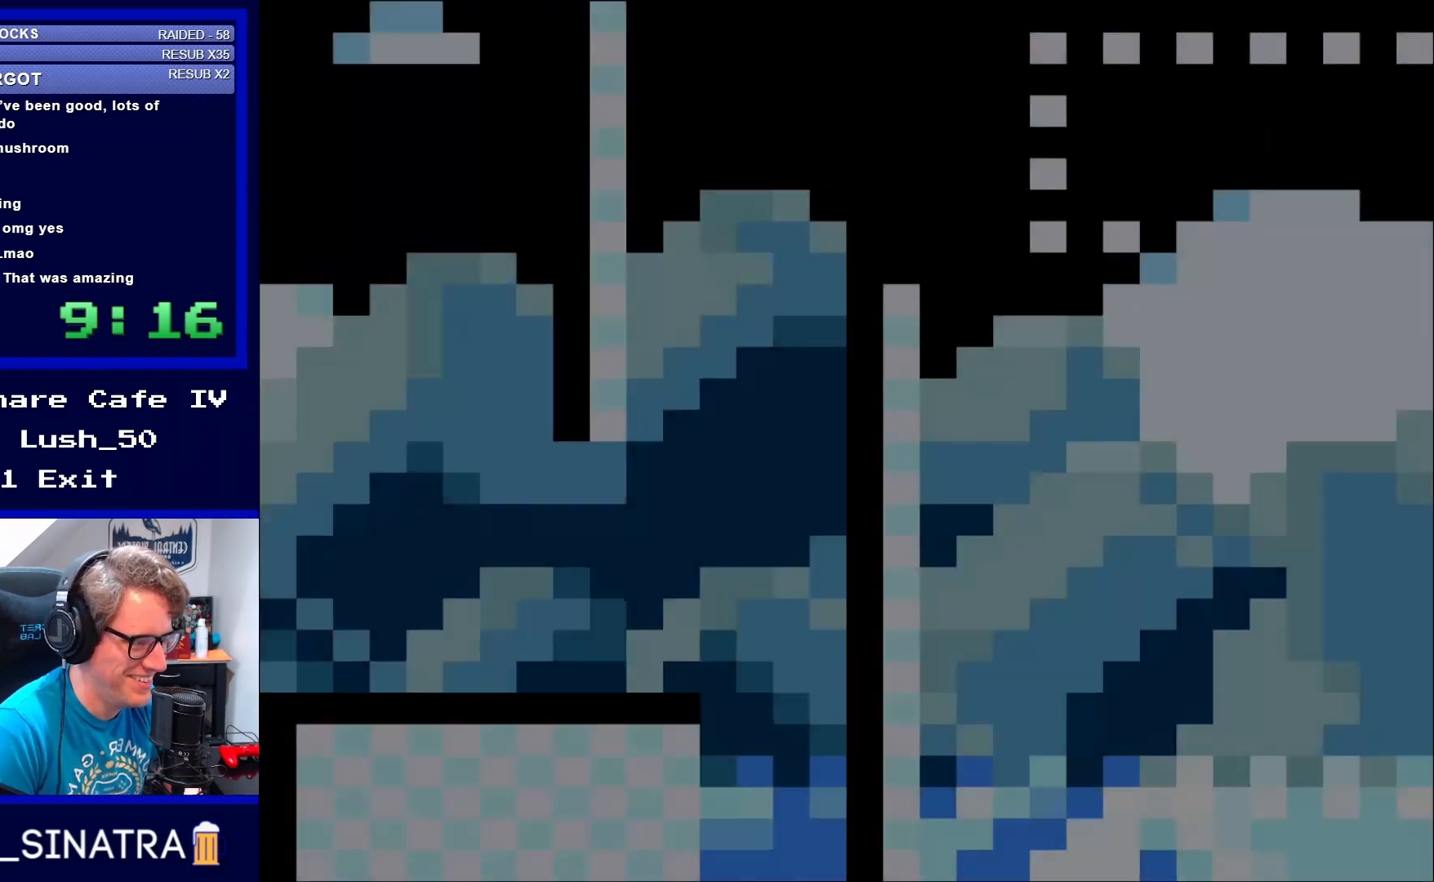
{"buttons": [], "events": []}
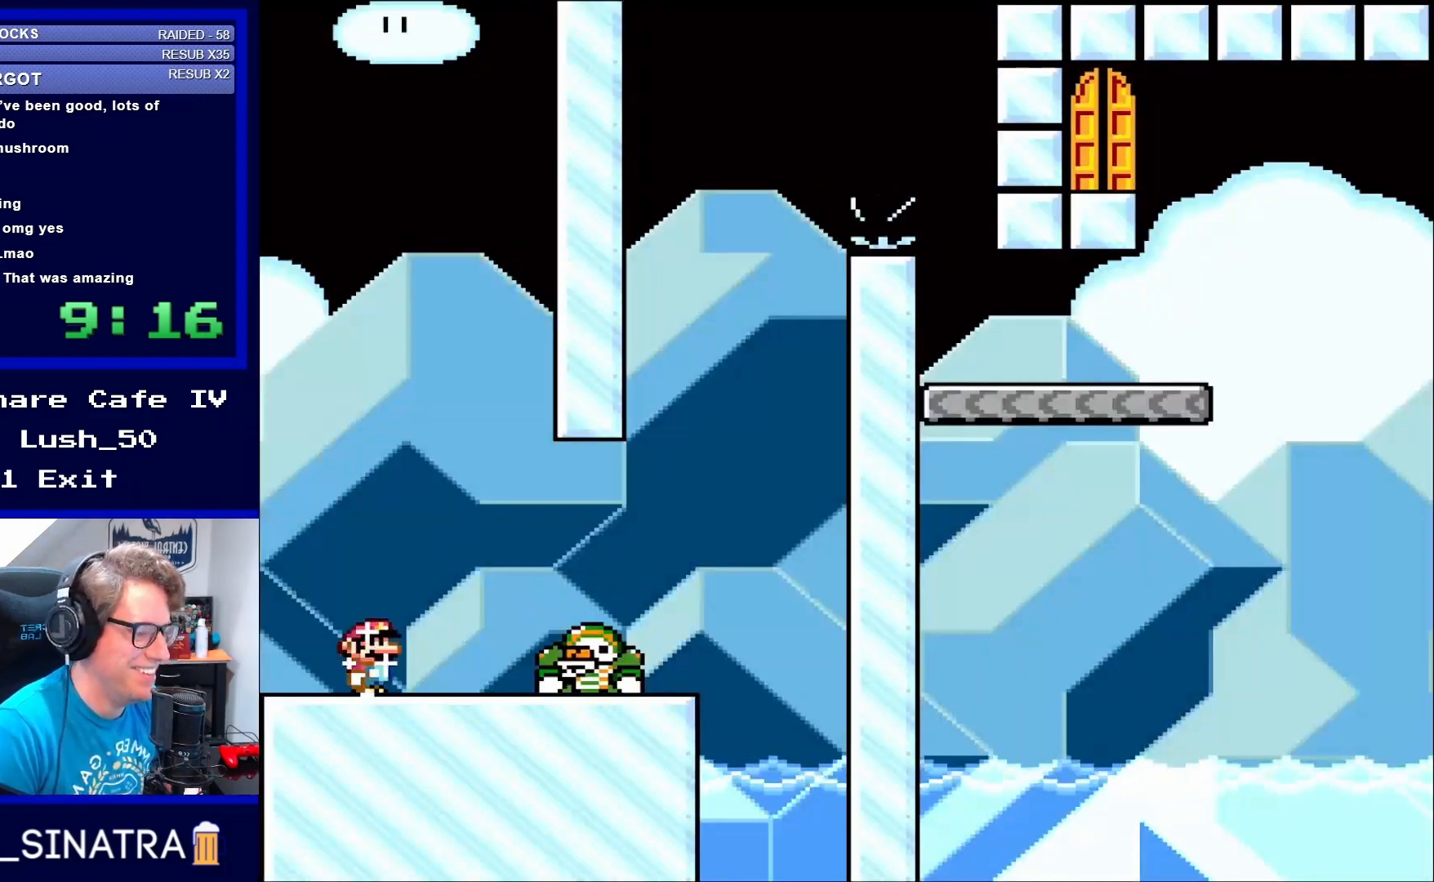
{"buttons": ["Y"], "events": [[17, "Y", "down"], [133, "DPAD_RIGHT", "down"], [283, "DPAD_RIGHT", "up"]]}
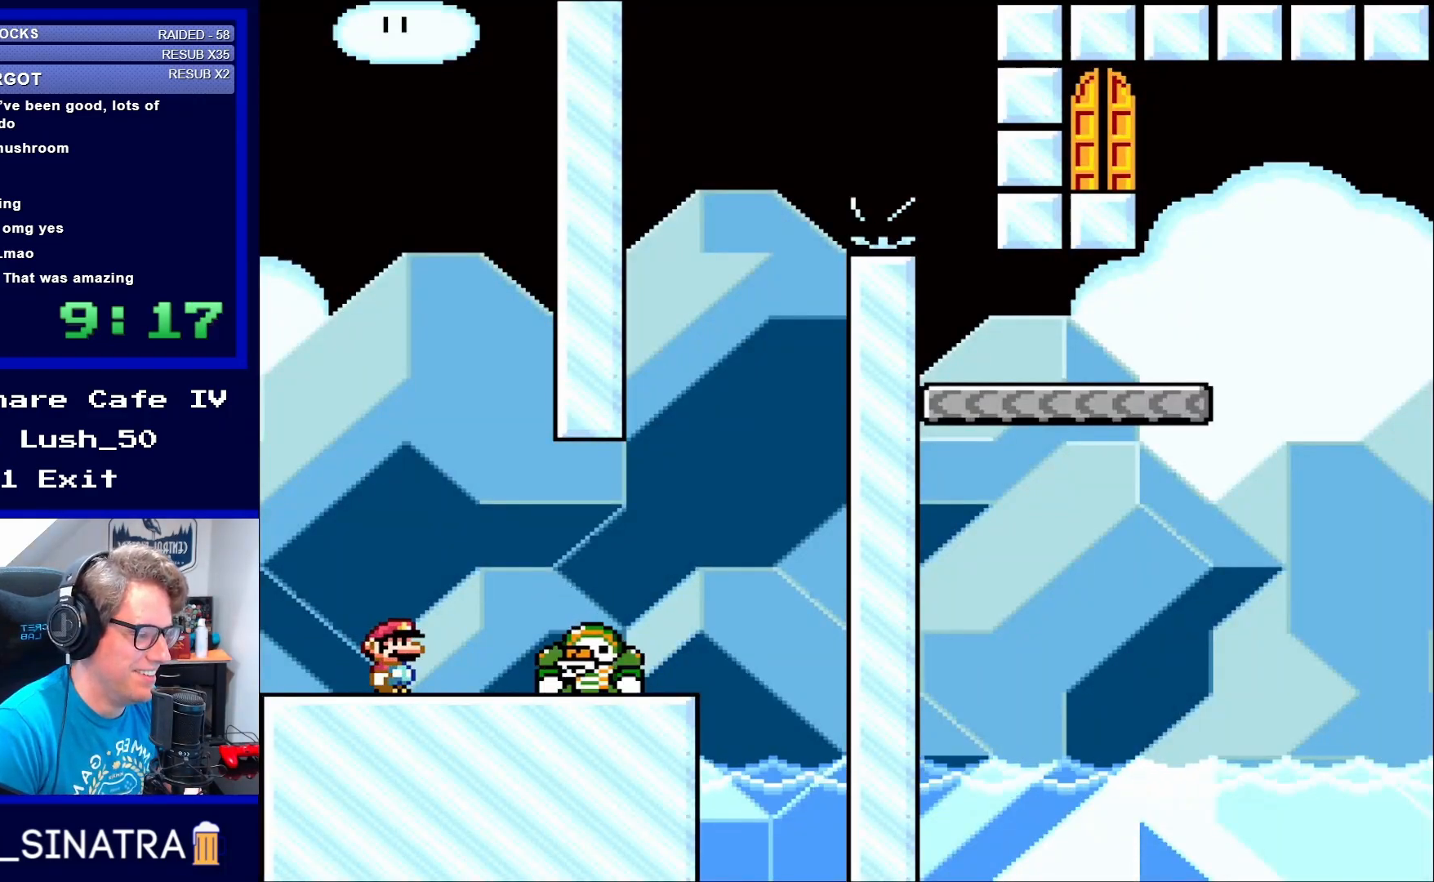
{"buttons": ["Y"], "events": []}
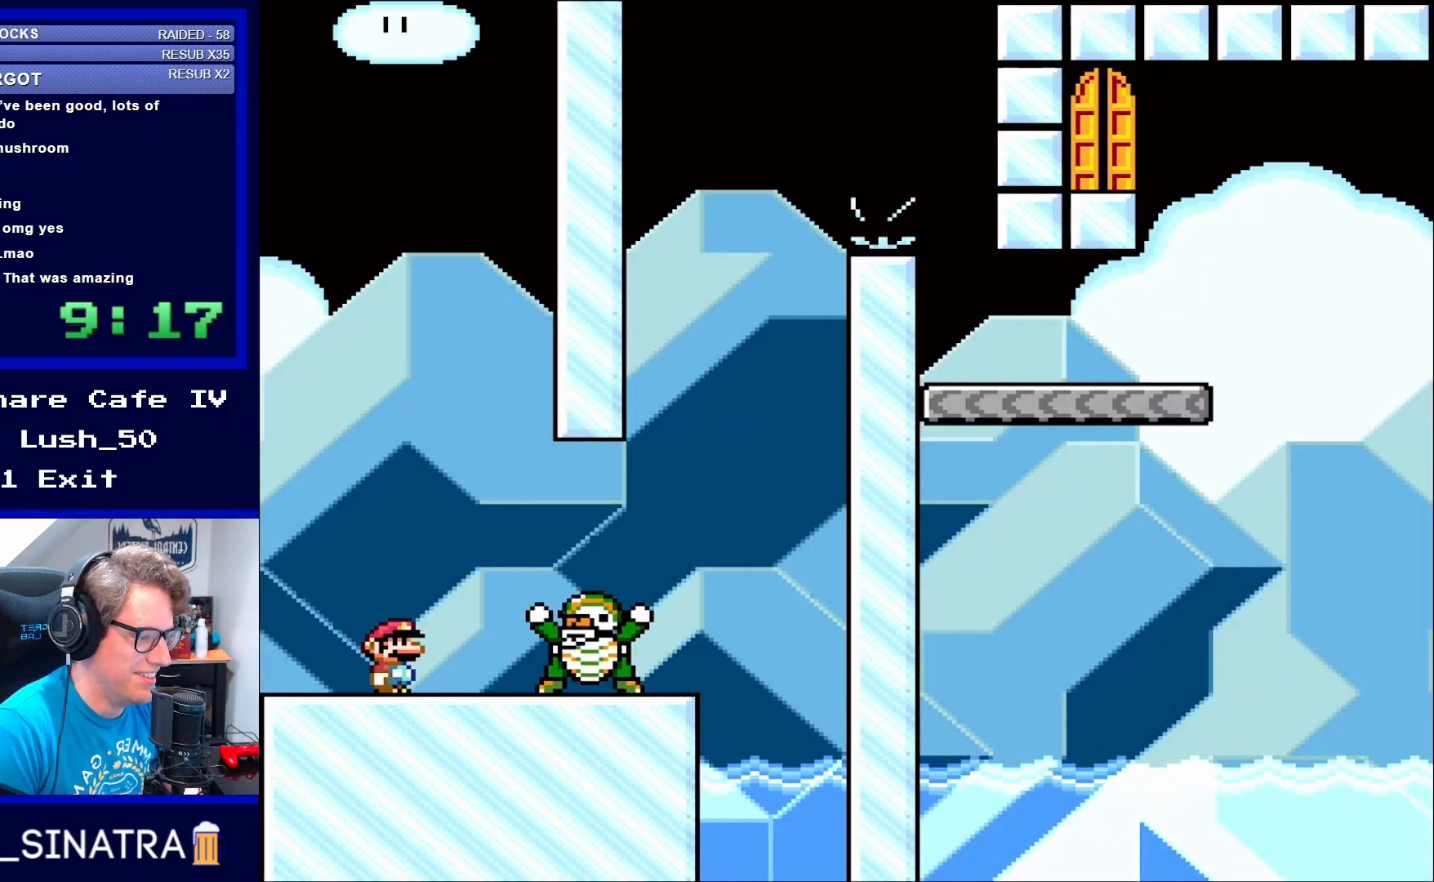
{"buttons": ["Y"], "events": []}
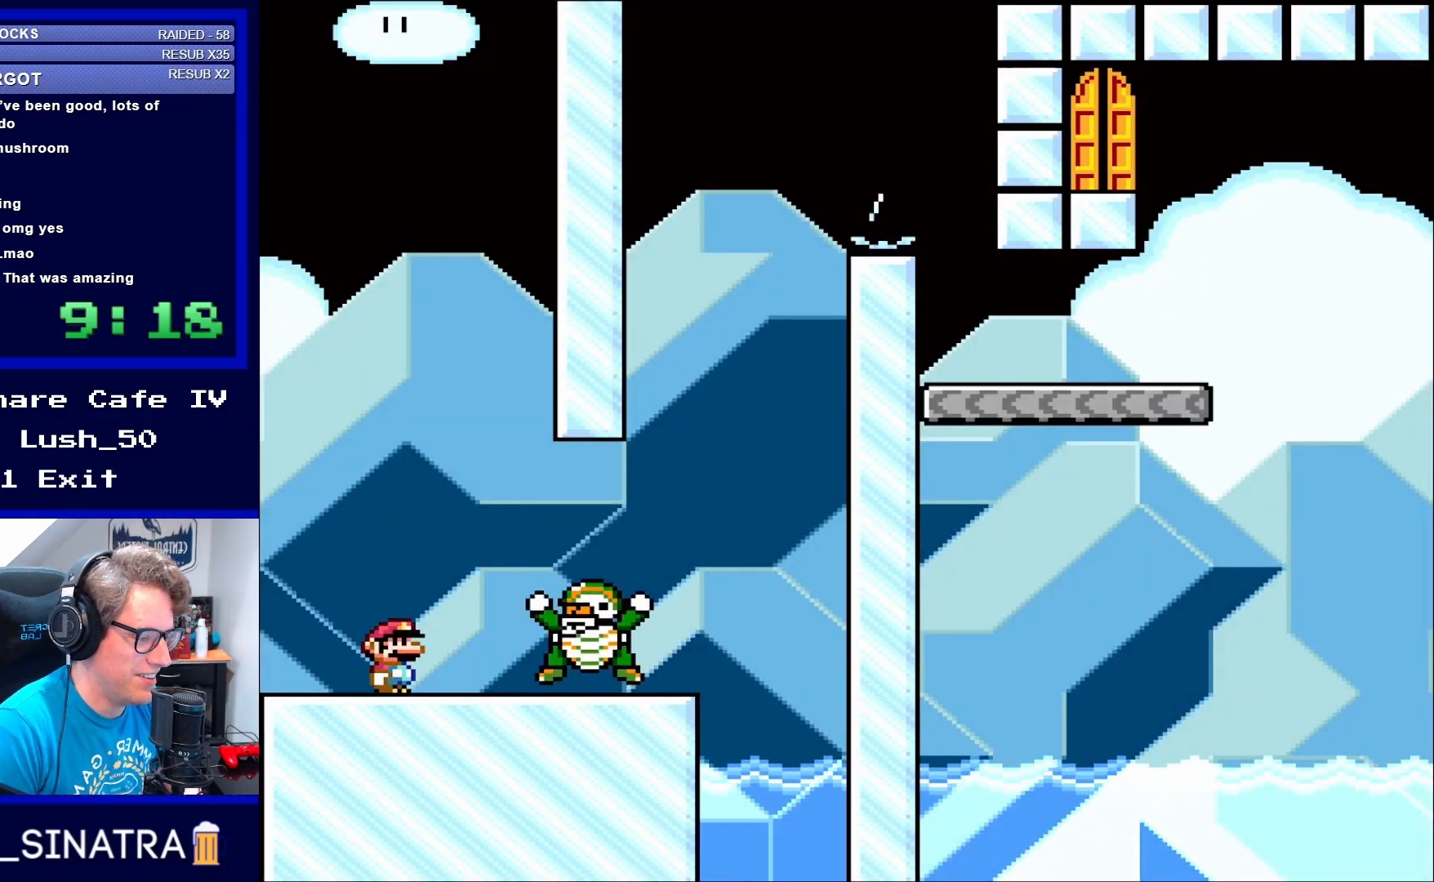
{"buttons": ["B", "Y", "DPAD_LEFT"], "events": [[133, "DPAD_RIGHT", "down"], [283, "B", "down"], [283, "DPAD_RIGHT", "up"], [433, "DPAD_LEFT", "down"]]}
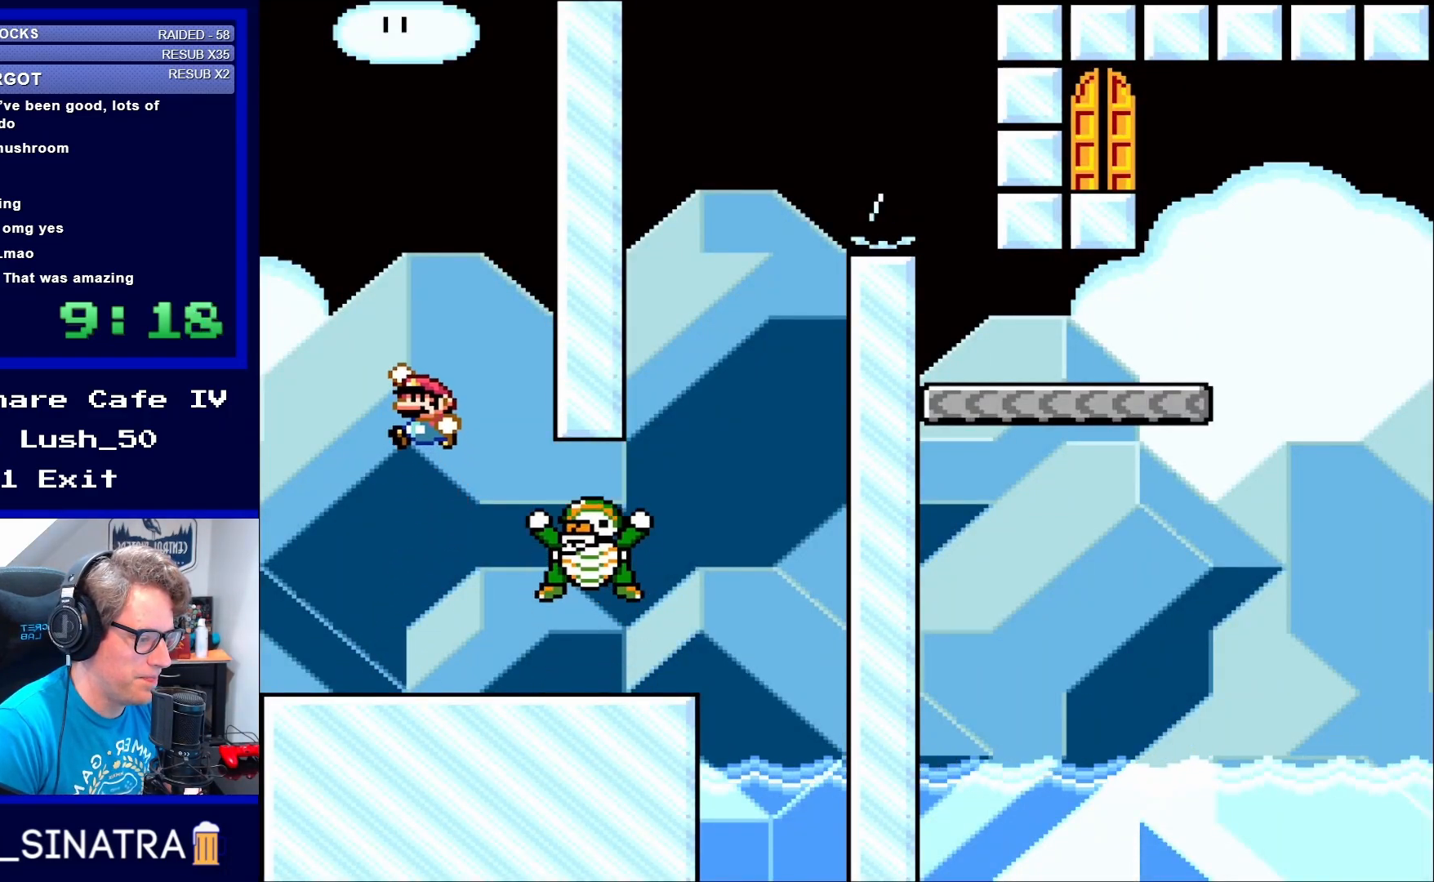
{"buttons": ["B", "Y", "DPAD_LEFT"], "events": [[17, "DPAD_LEFT", "up"], [50, "B", "up"], [133, "DPAD_RIGHT", "down"], [283, "DPAD_RIGHT", "up"], [400, "DPAD_LEFT", "down"], [483, "B", "down"]]}
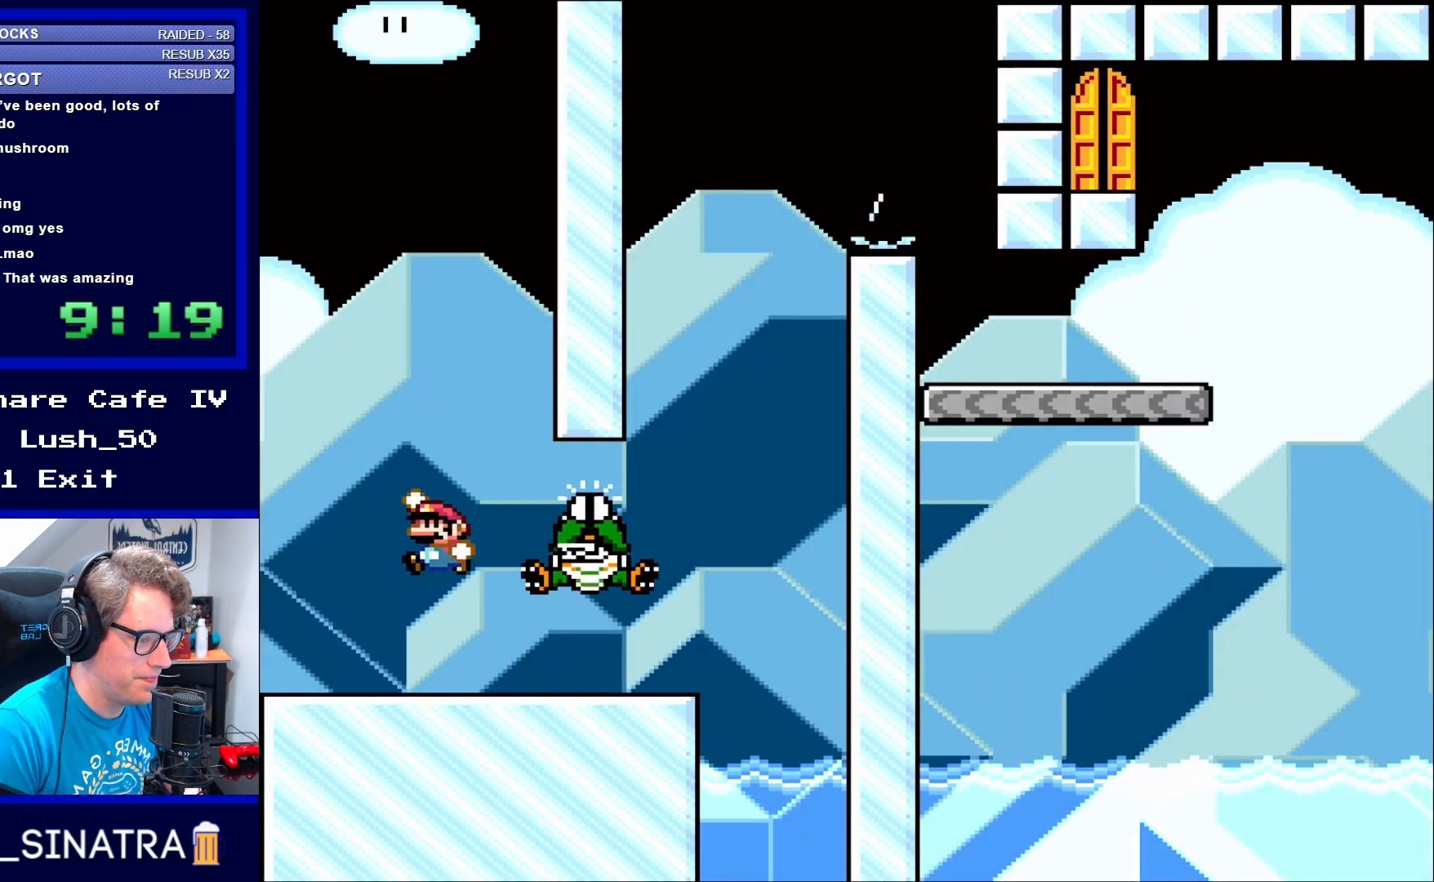
{"buttons": ["Y", "DPAD_LEFT"], "events": [[17, "DPAD_LEFT", "up"], [100, "B", "up"], [167, "DPAD_RIGHT", "down"], [283, "DPAD_RIGHT", "up"], [433, "DPAD_LEFT", "down"]]}
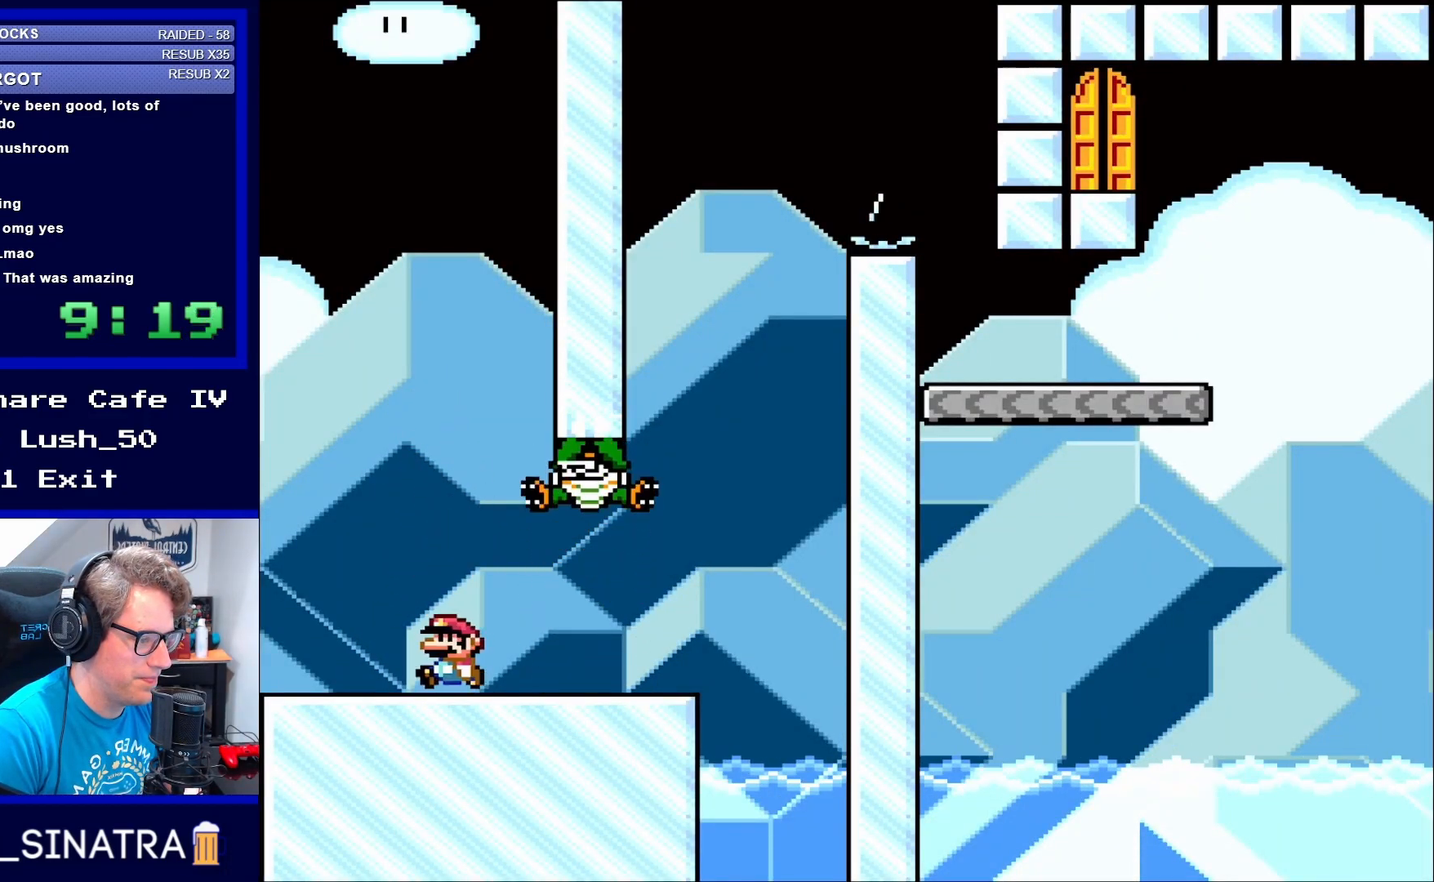
{"buttons": ["Y"], "events": [[50, "DPAD_LEFT", "up"], [133, "B", "down"], [283, "B", "up"], [317, "DPAD_RIGHT", "down"], [367, "DPAD_RIGHT", "up"]]}
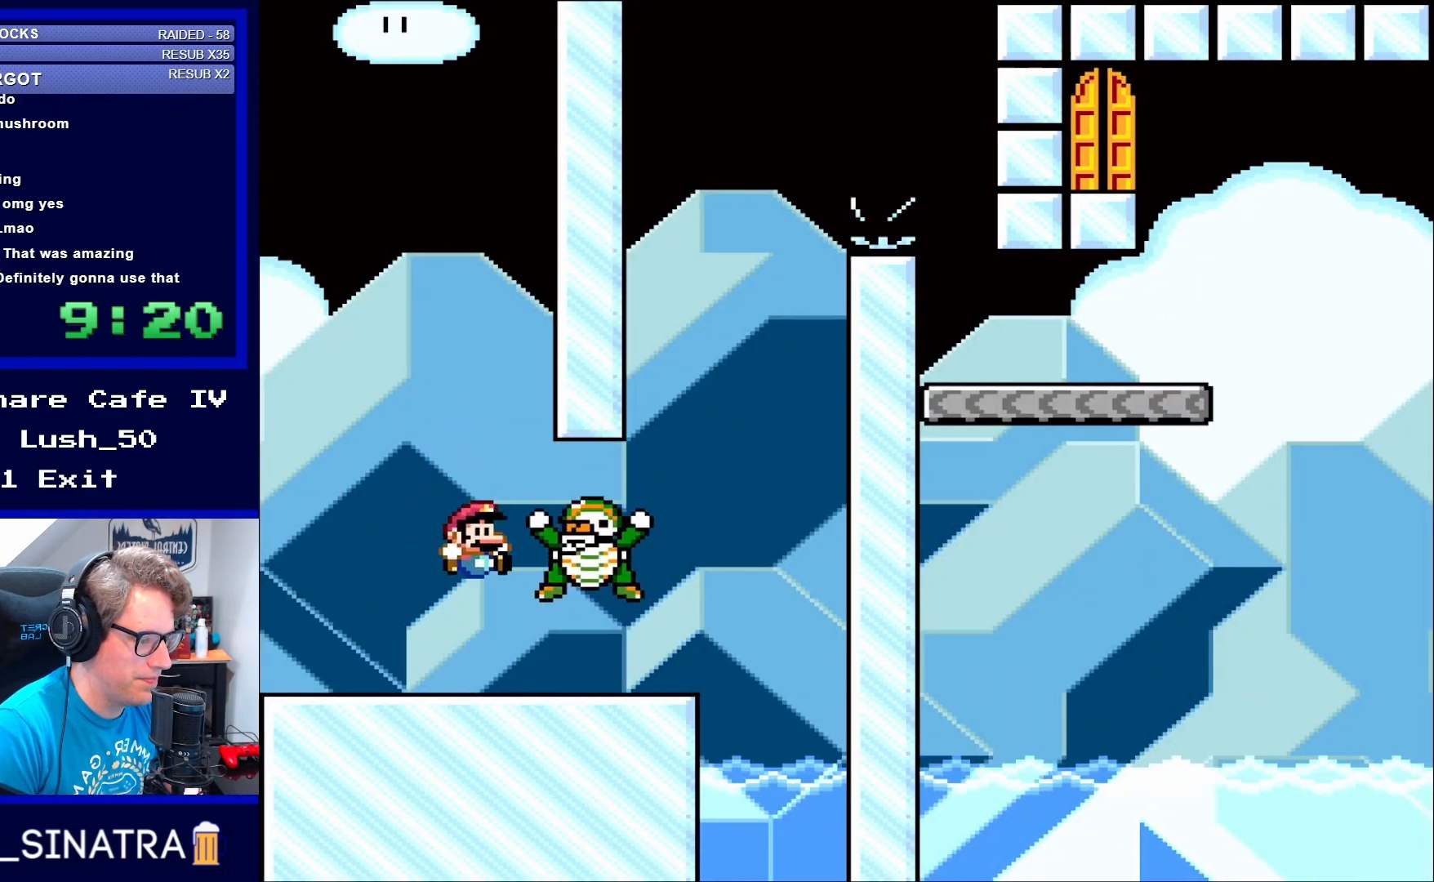
{"buttons": ["B", "Y"], "events": [[133, "DPAD_LEFT", "down"], [300, "DPAD_LEFT", "up"], [333, "B", "down"]]}
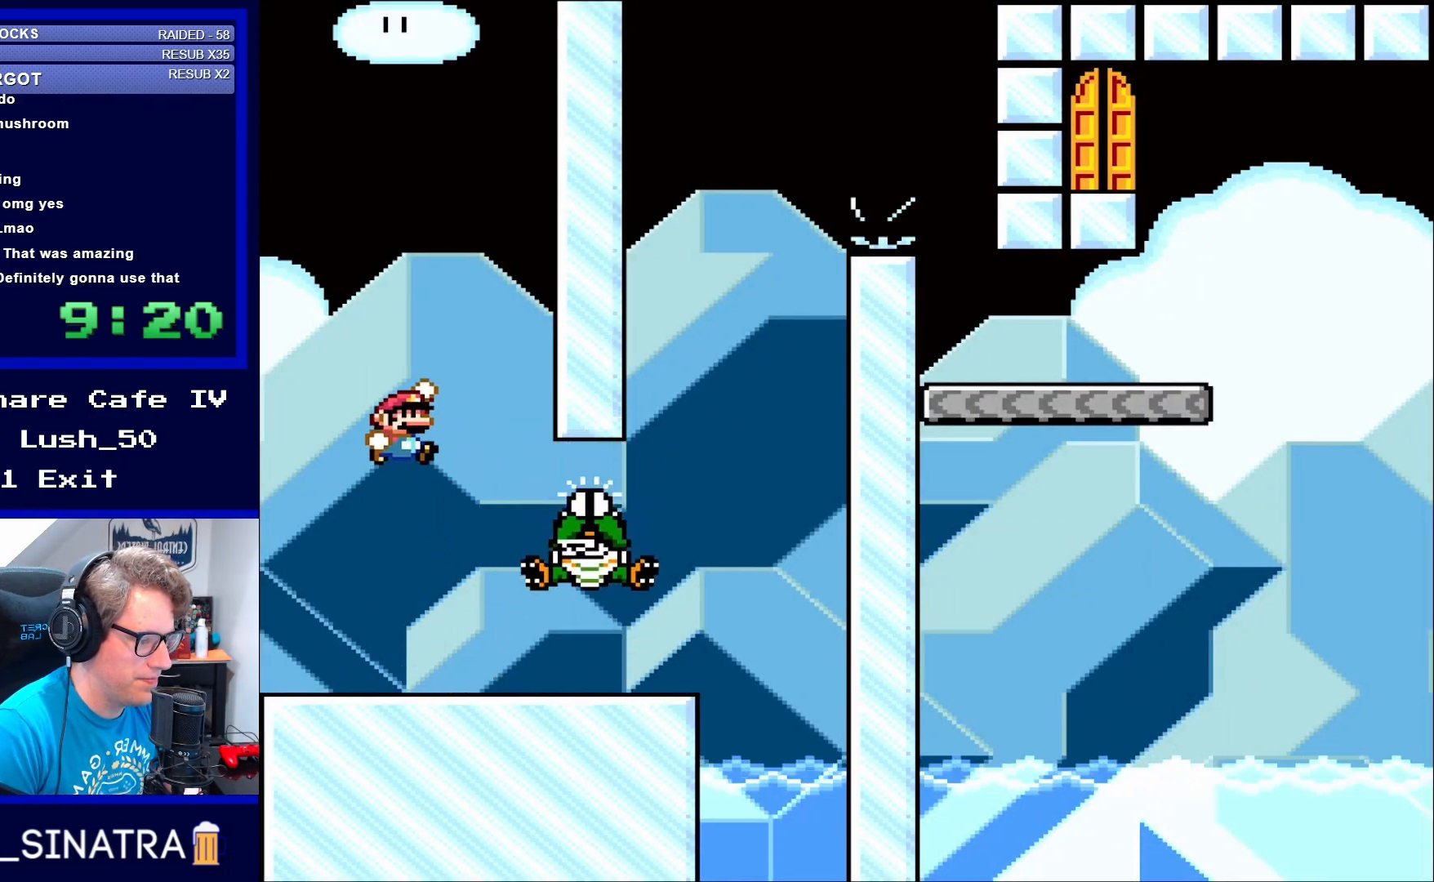
{"buttons": ["Y", "DPAD_RIGHT"], "events": [[17, "DPAD_RIGHT", "down"], [50, "B", "up"], [133, "DPAD_RIGHT", "up"], [250, "DPAD_RIGHT", "down"]]}
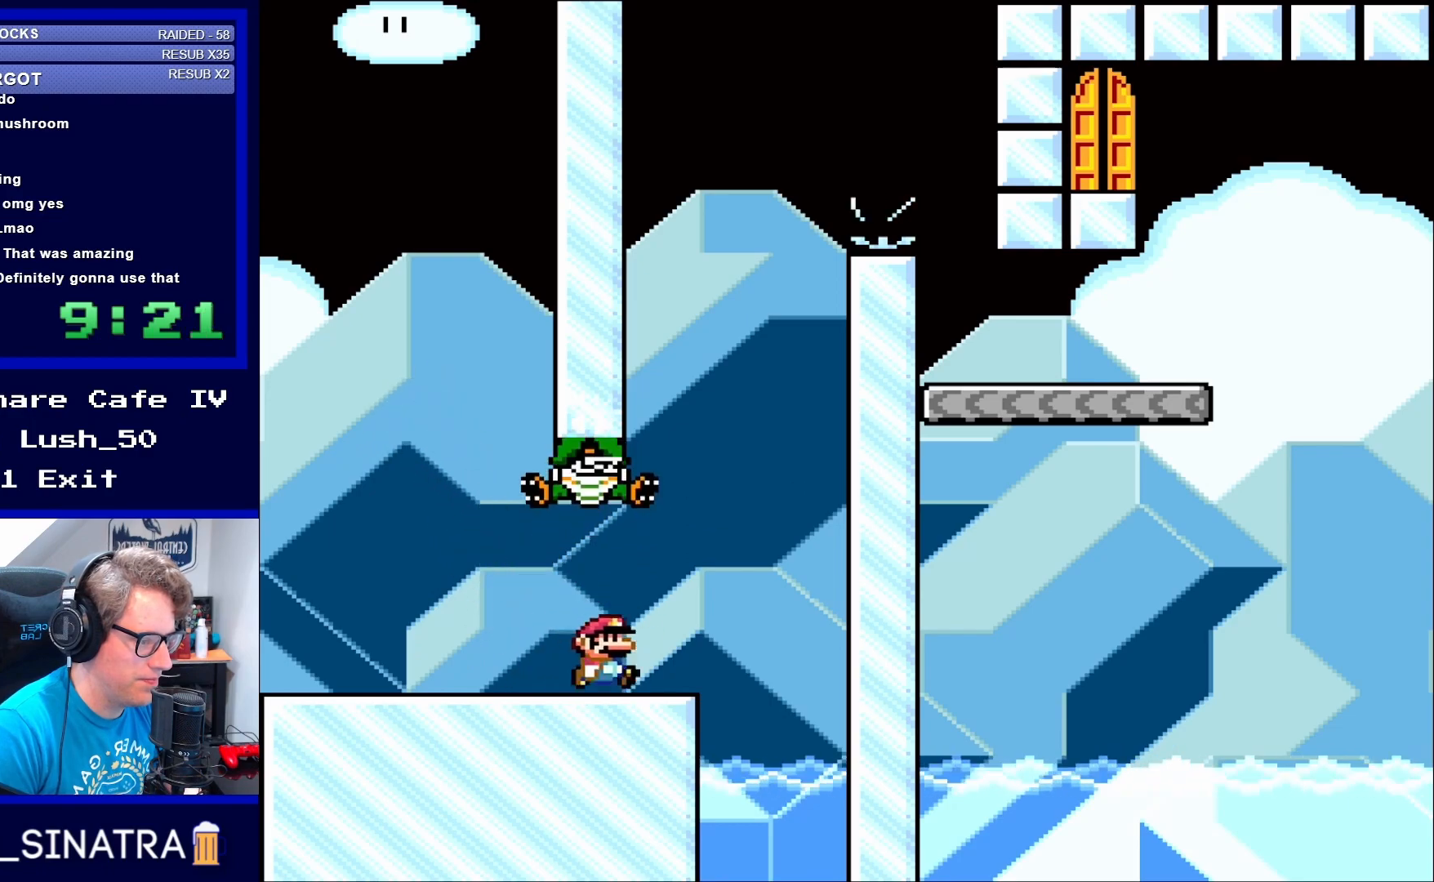
{"buttons": ["B", "Y", "DPAD_LEFT"], "events": [[250, "B", "down"], [250, "DPAD_RIGHT", "up"], [317, "DPAD_LEFT", "down"]]}
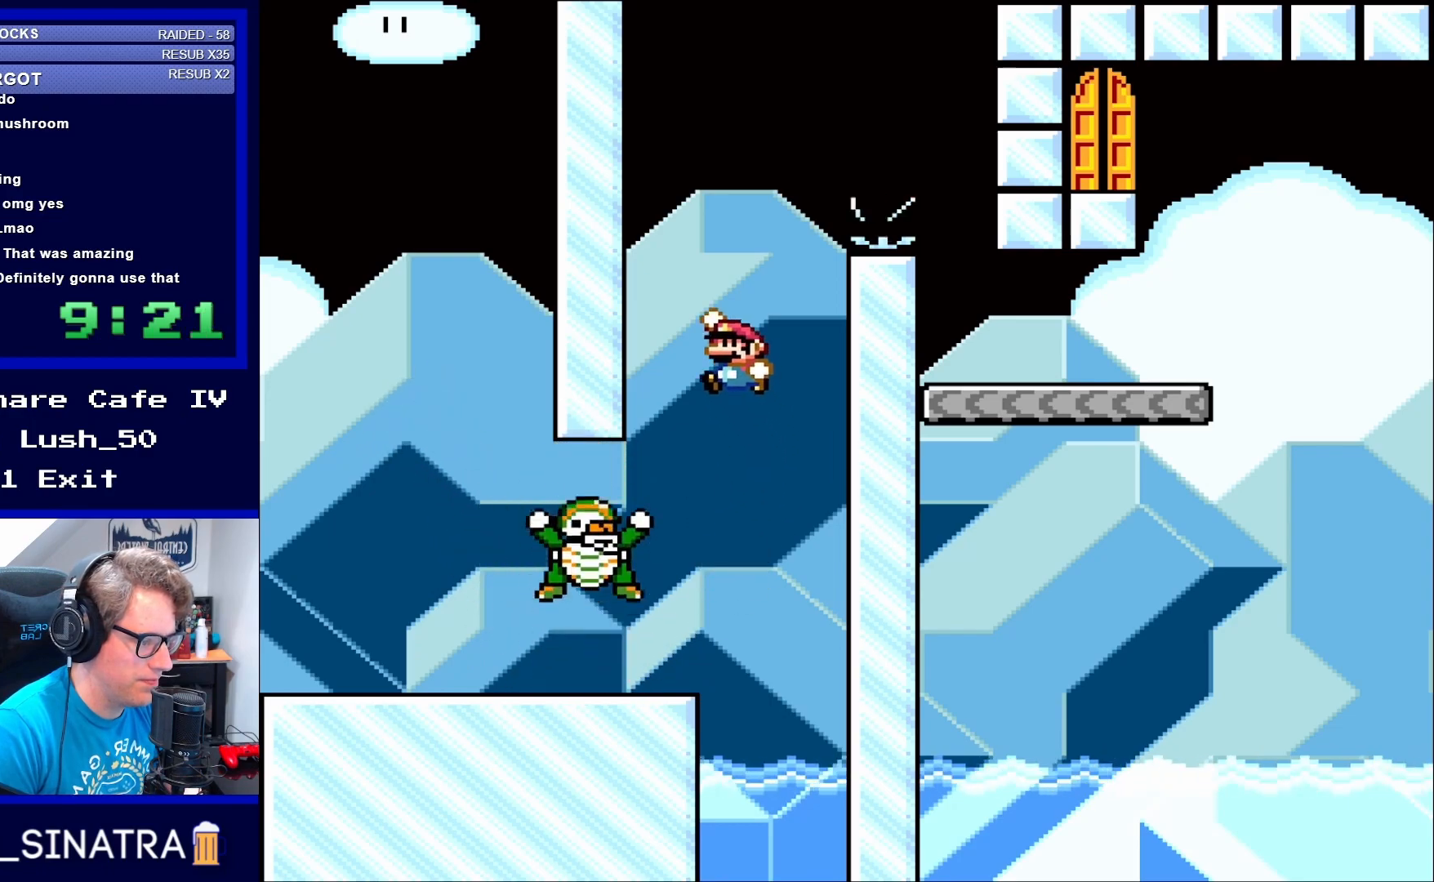
{"buttons": ["B", "Y", "DPAD_RIGHT"], "events": [[100, "B", "up"], [133, "DPAD_LEFT", "up"], [217, "B", "down"], [467, "DPAD_RIGHT", "down"]]}
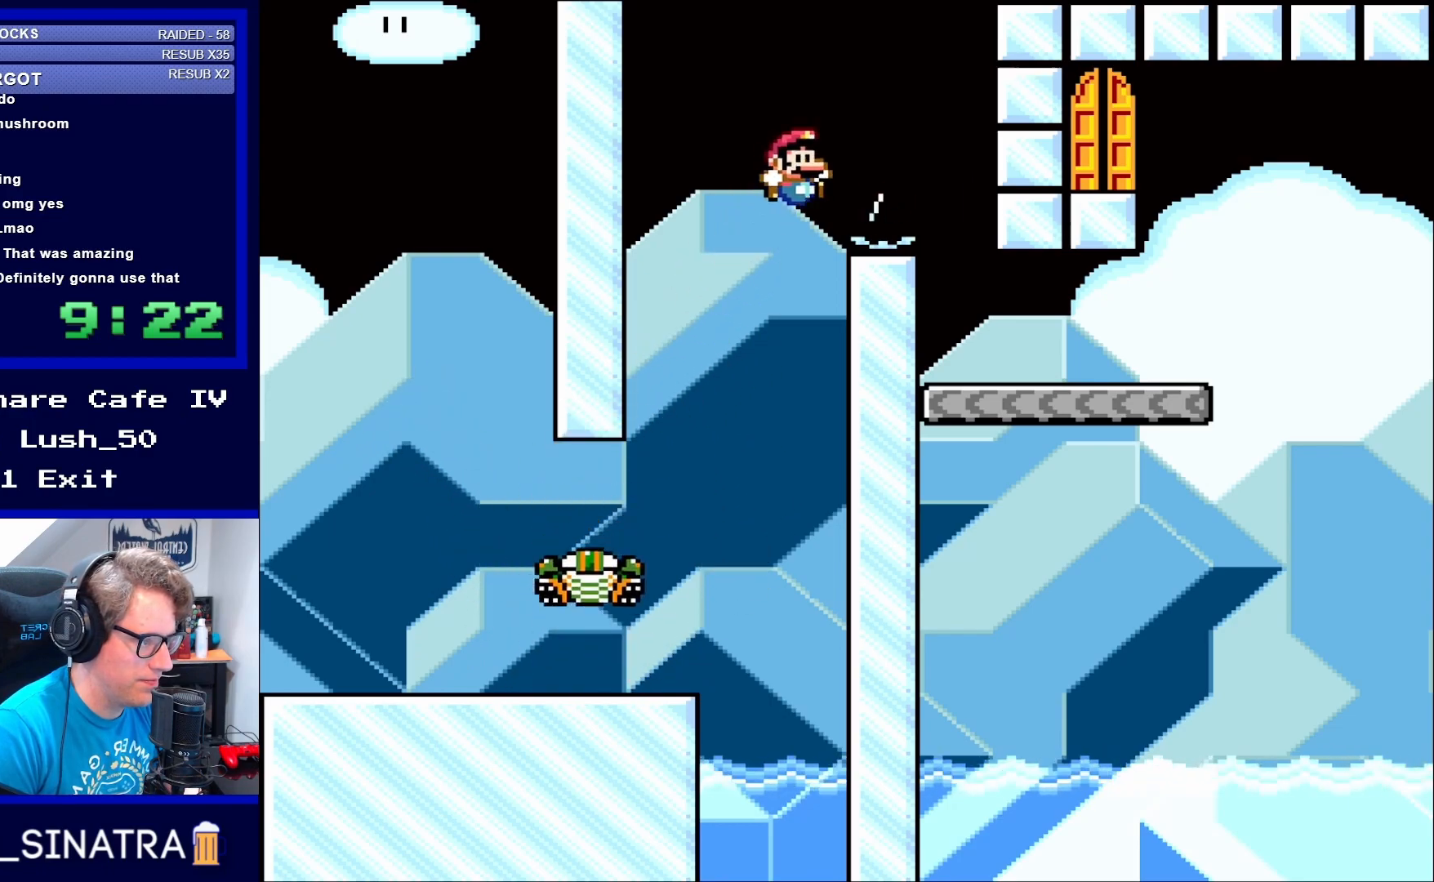
{"buttons": ["B", "Y"], "events": [[283, "DPAD_RIGHT", "up"]]}
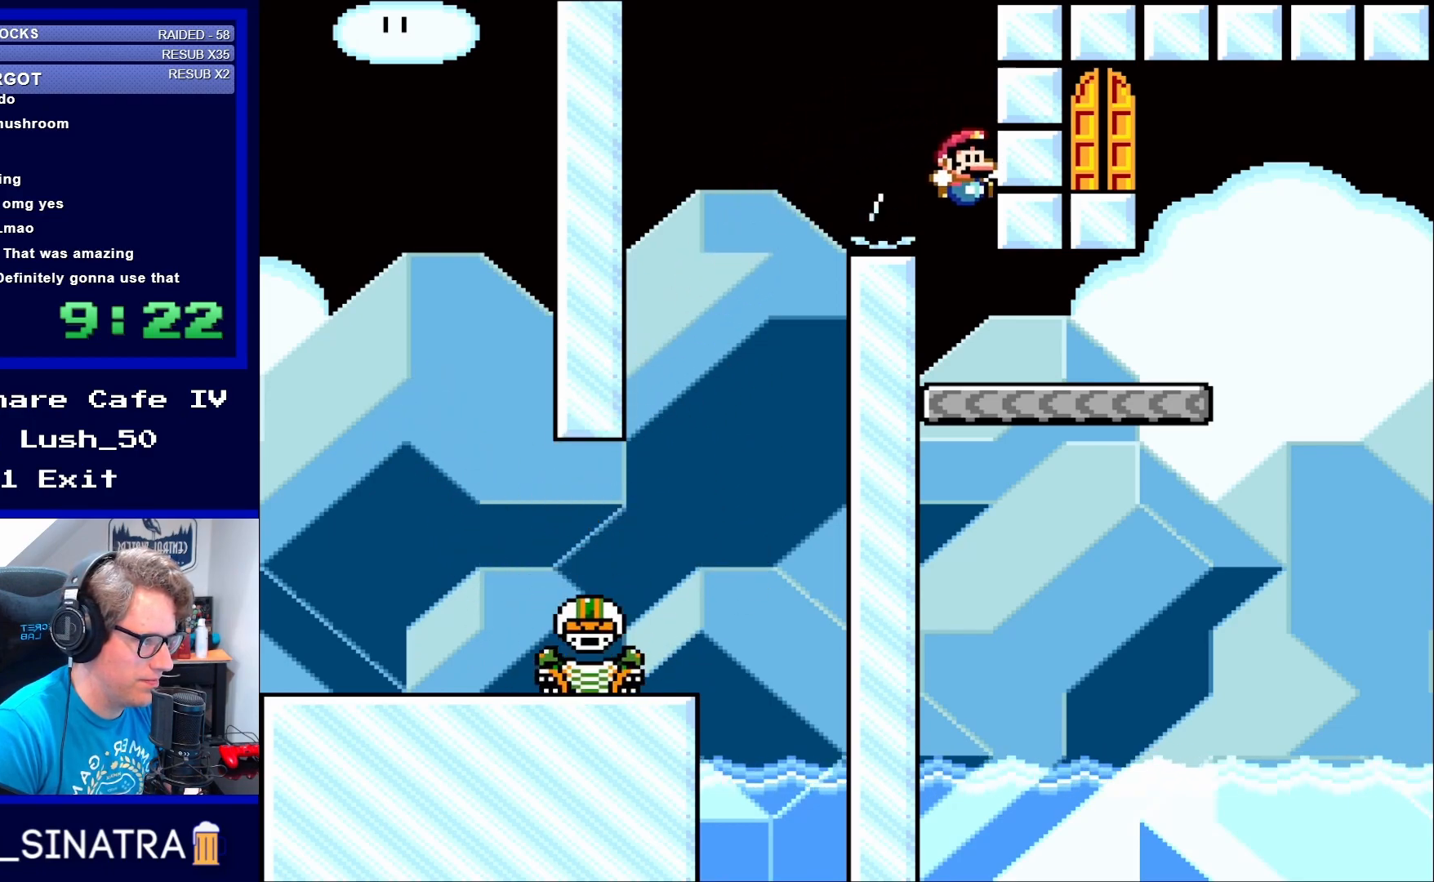
{"buttons": ["Y", "DPAD_RIGHT"], "events": [[133, "DPAD_RIGHT", "down"], [167, "B", "up"]]}
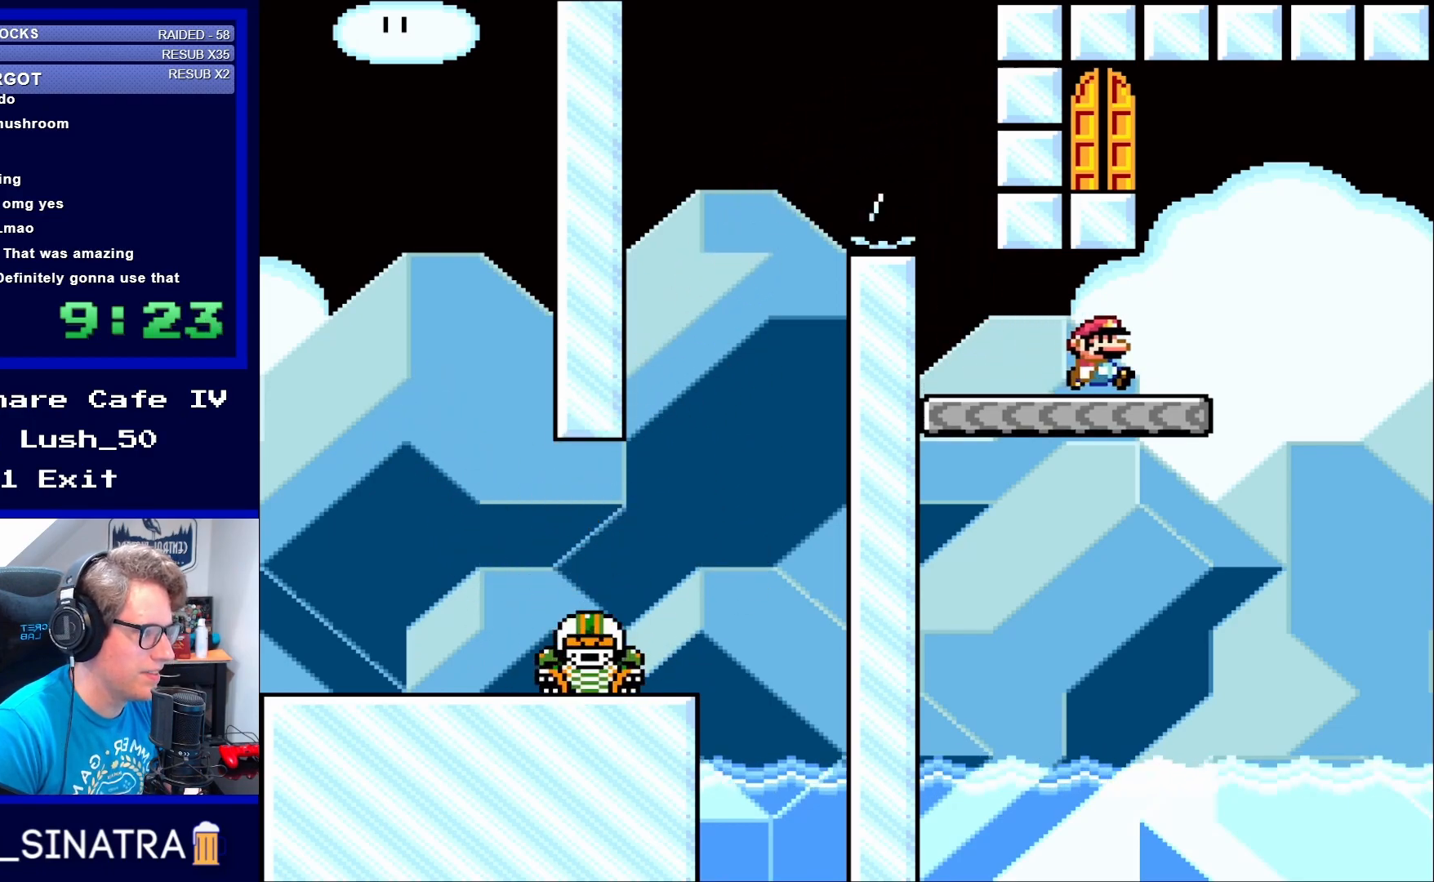
{"buttons": ["B", "Y", "DPAD_LEFT"], "events": [[200, "B", "down"], [200, "DPAD_RIGHT", "up"], [250, "DPAD_LEFT", "down"]]}
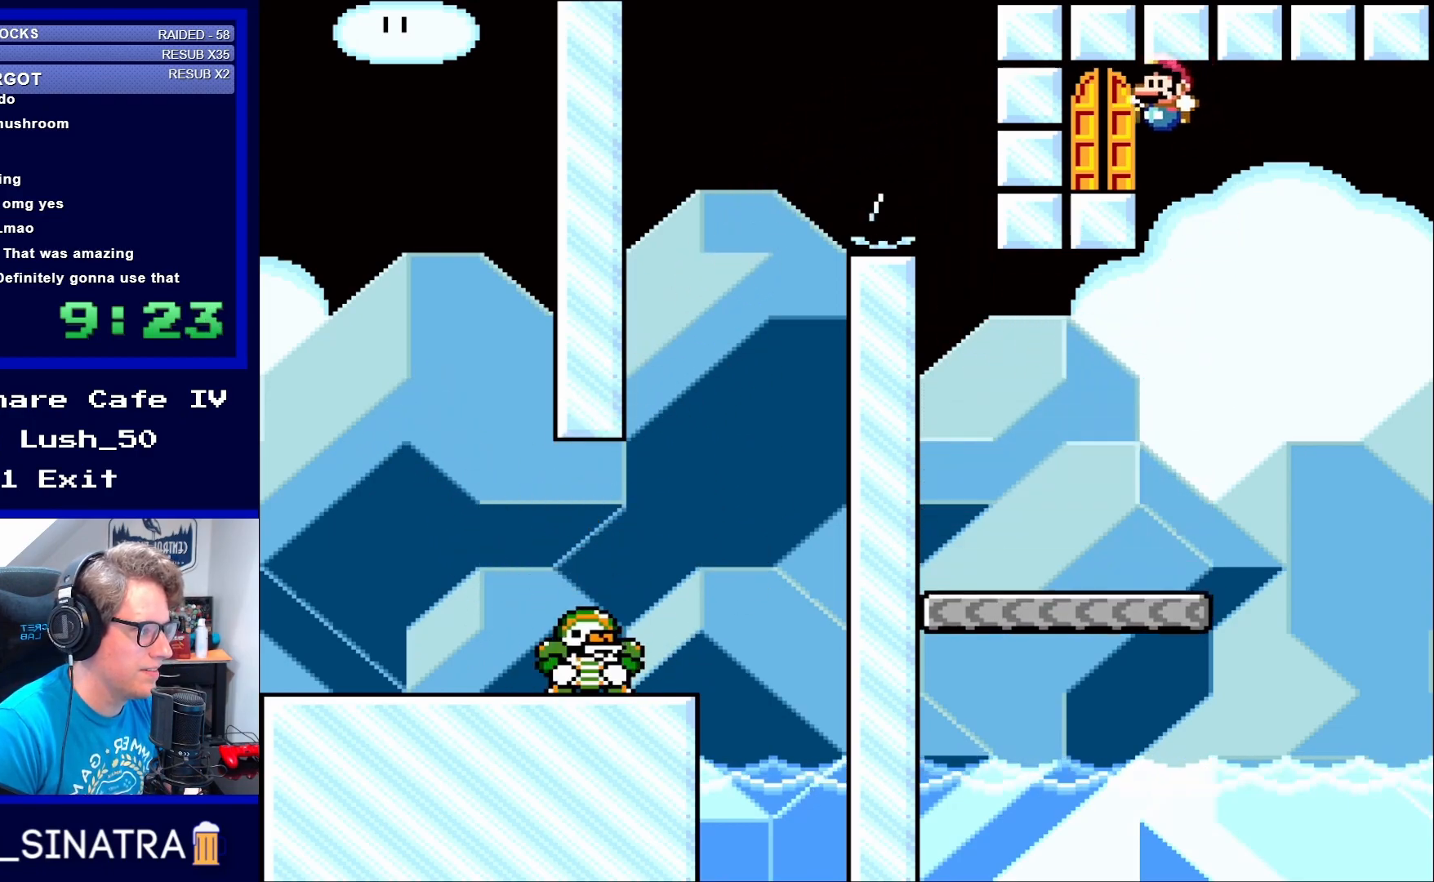
{"buttons": [], "events": [[250, "B", "up"], [250, "DPAD_LEFT", "up"], [350, "Y", "up"], [367, "DPAD_UP", "down"], [483, "DPAD_UP", "up"]]}
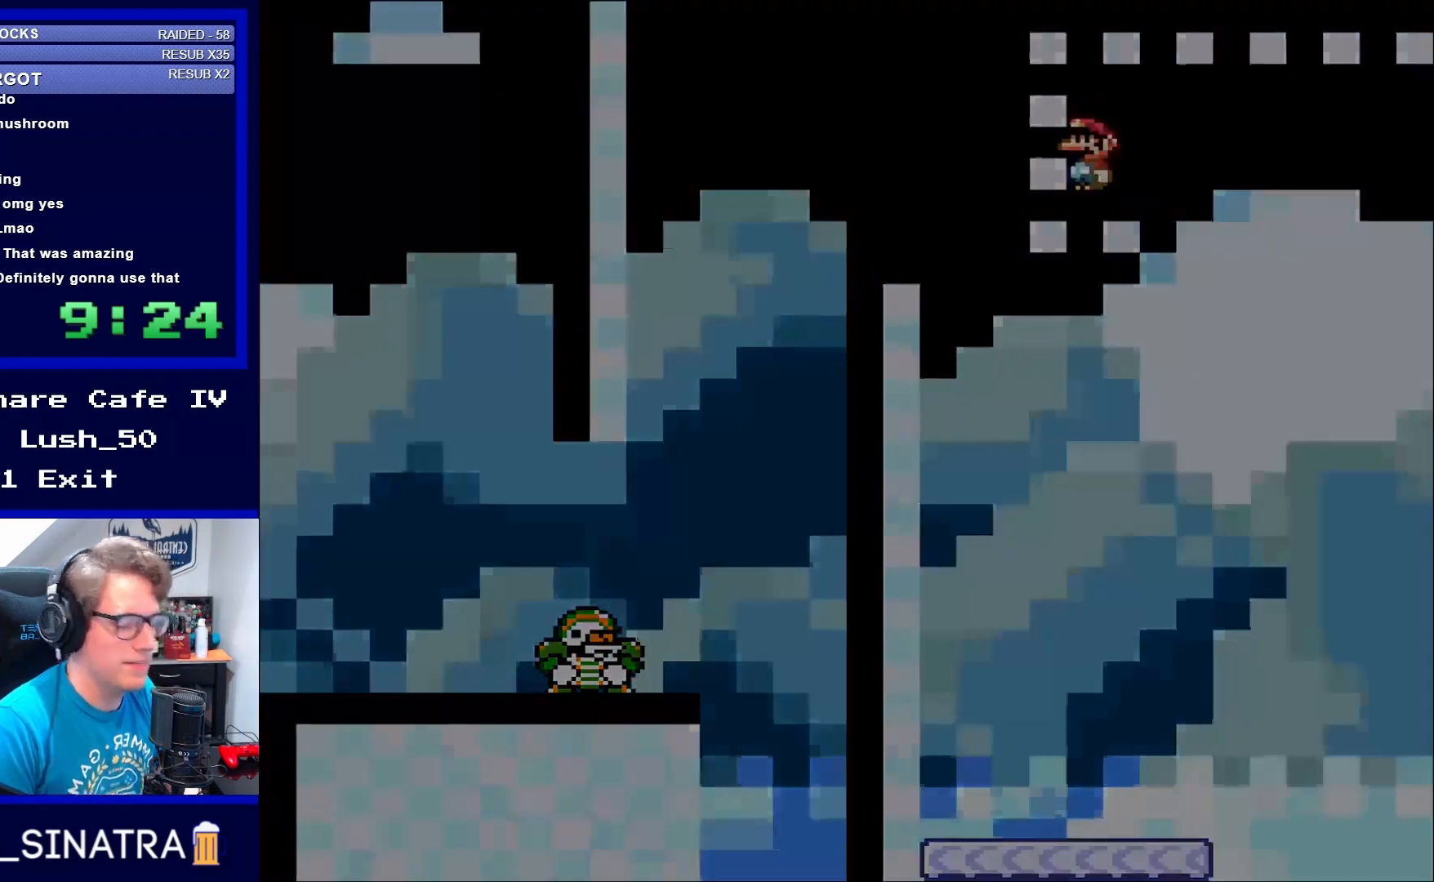
{"buttons": [], "events": []}
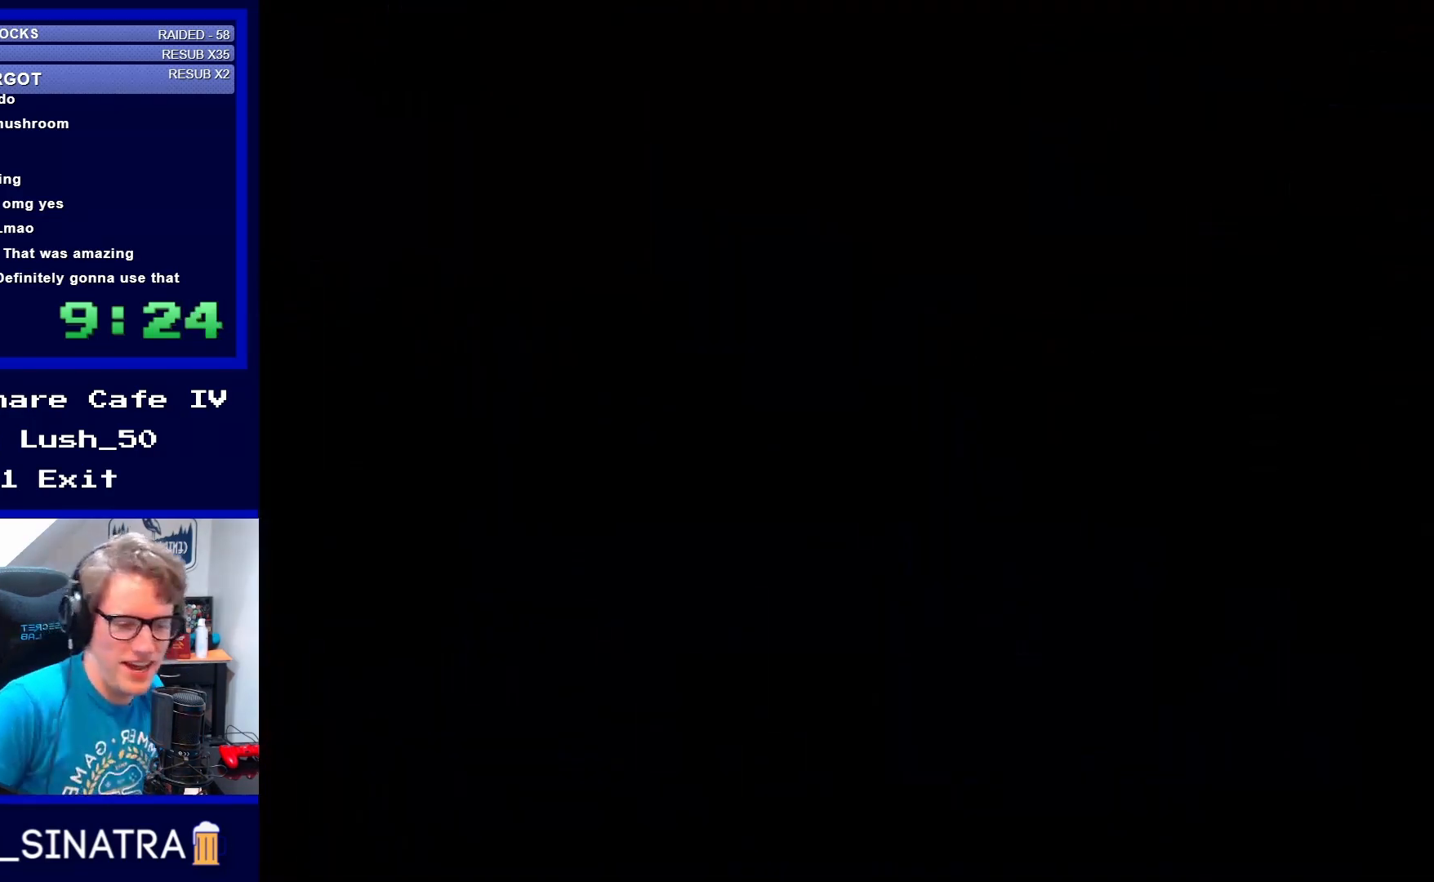
{"buttons": [], "events": []}
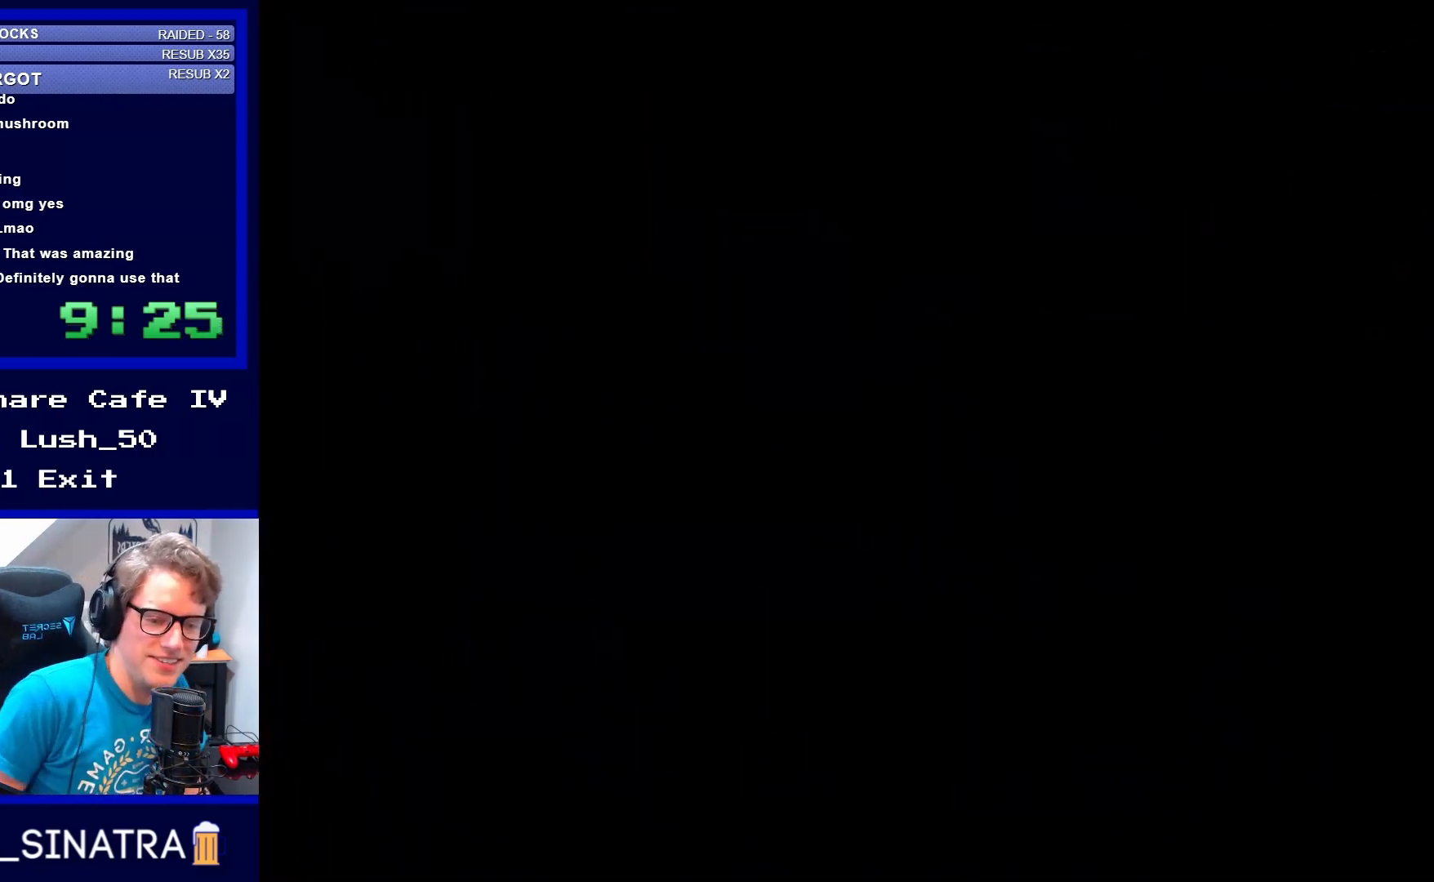
{"buttons": [], "events": []}
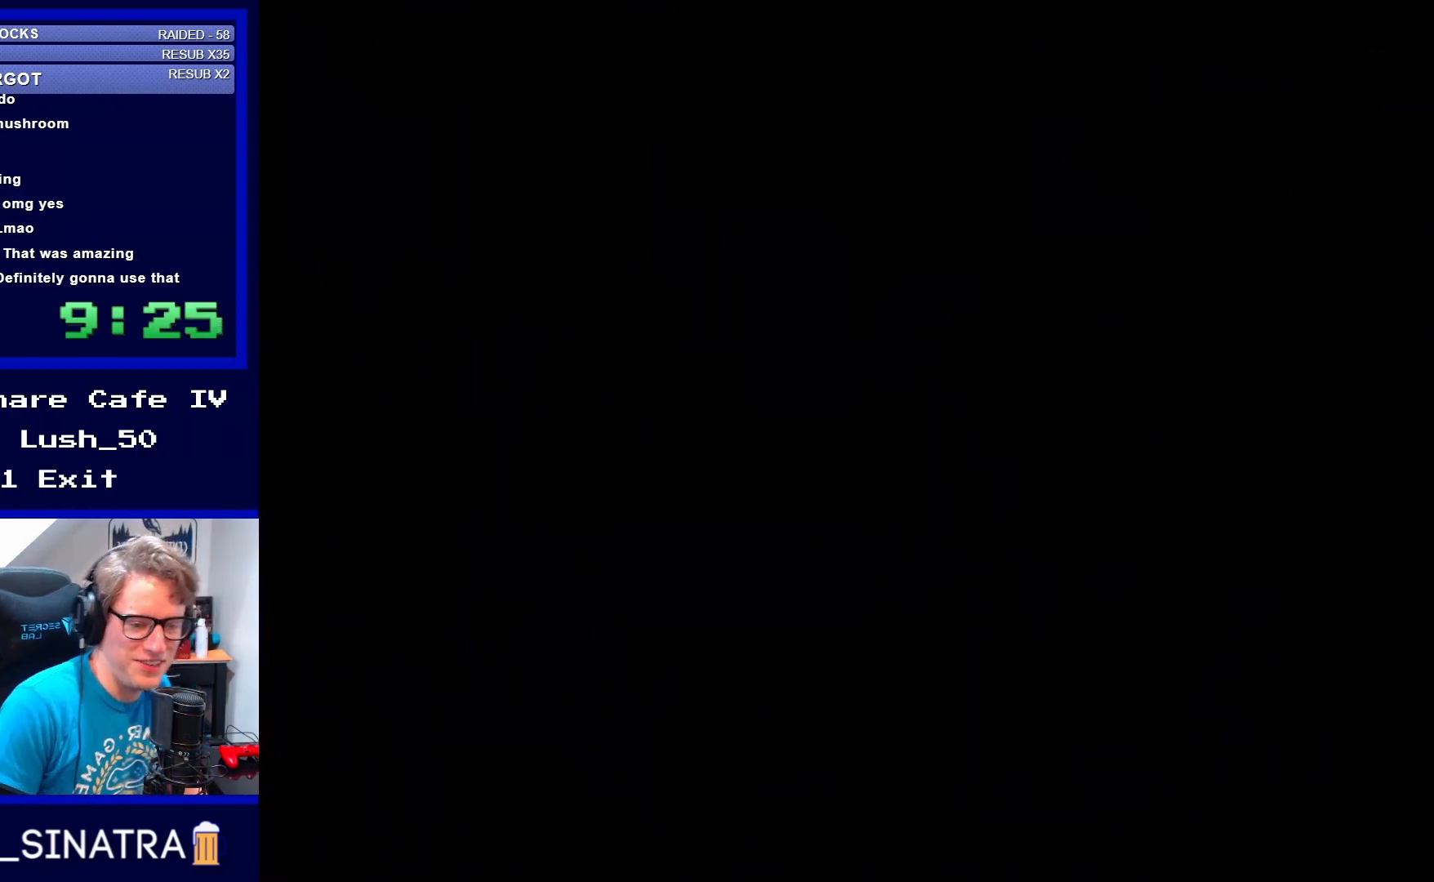
{"buttons": [], "events": []}